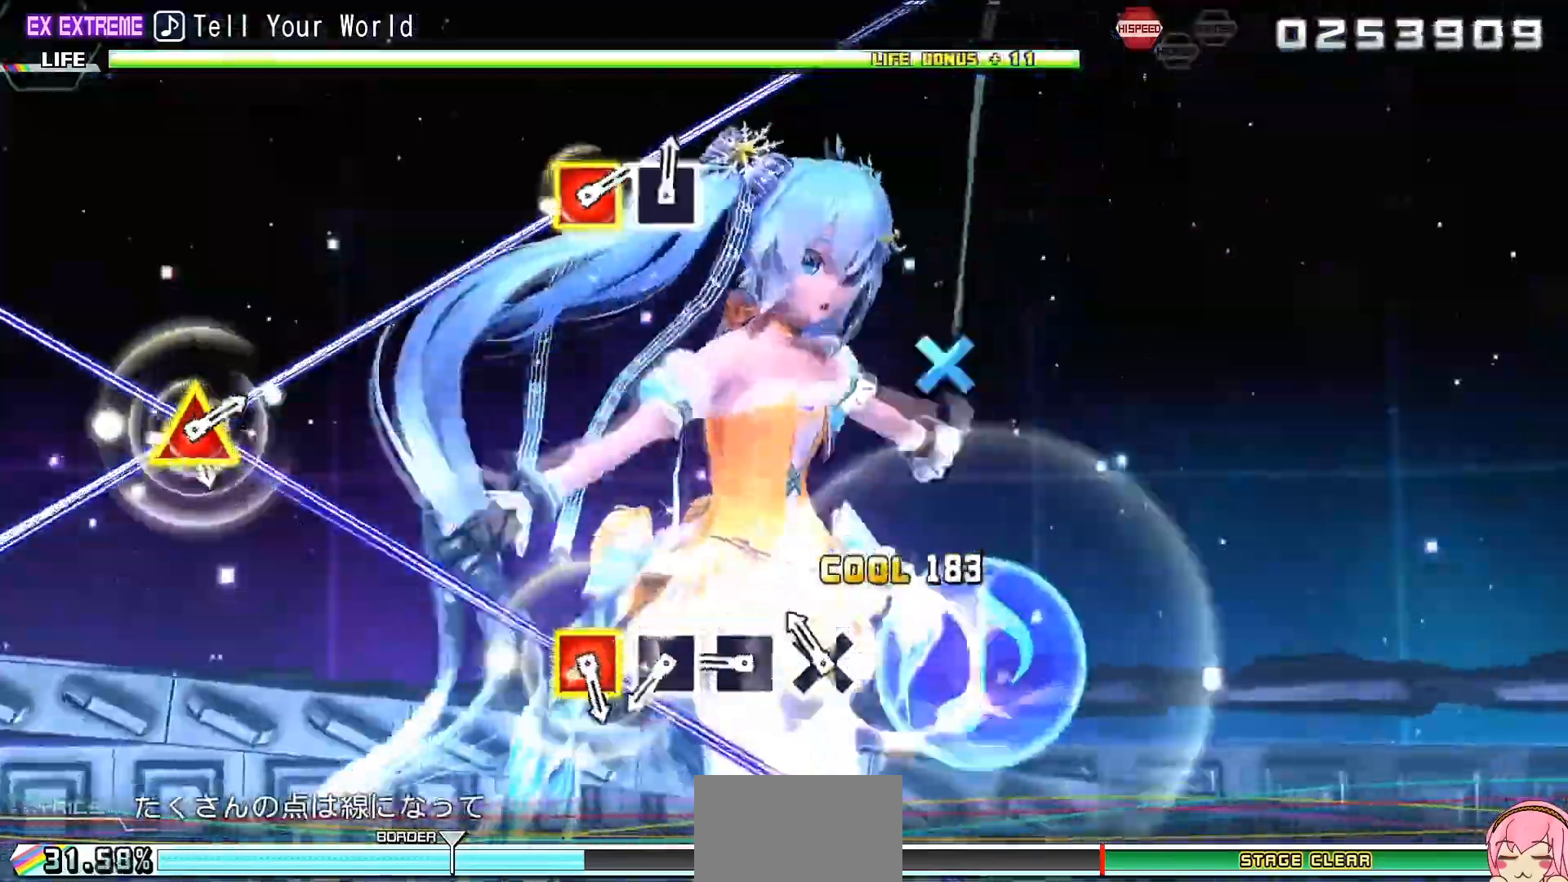
Gameplay with a controller (PlayStation layout); each line is a JSON object with the inputs held at the frame after it (dt_ms = milliseconds from this image to that frame). "events" lists button and stick changes between this image and that frame as [ms after this image, input, new state], when the widget could be followed in between. Not read: CIRCLE L3 R3.
{"dt_ms": 500, "buttons": ["DPAD_UP", "DPAD_LEFT"], "left_stick": "center", "right_stick": "center", "events": [[100, "SQUARE", "down"], [167, "SQUARE", "up"], [300, "SQUARE", "down"], [400, "SQUARE", "up"], [500, "DPAD_LEFT", "down"], [500, "DPAD_UP", "down"]]}
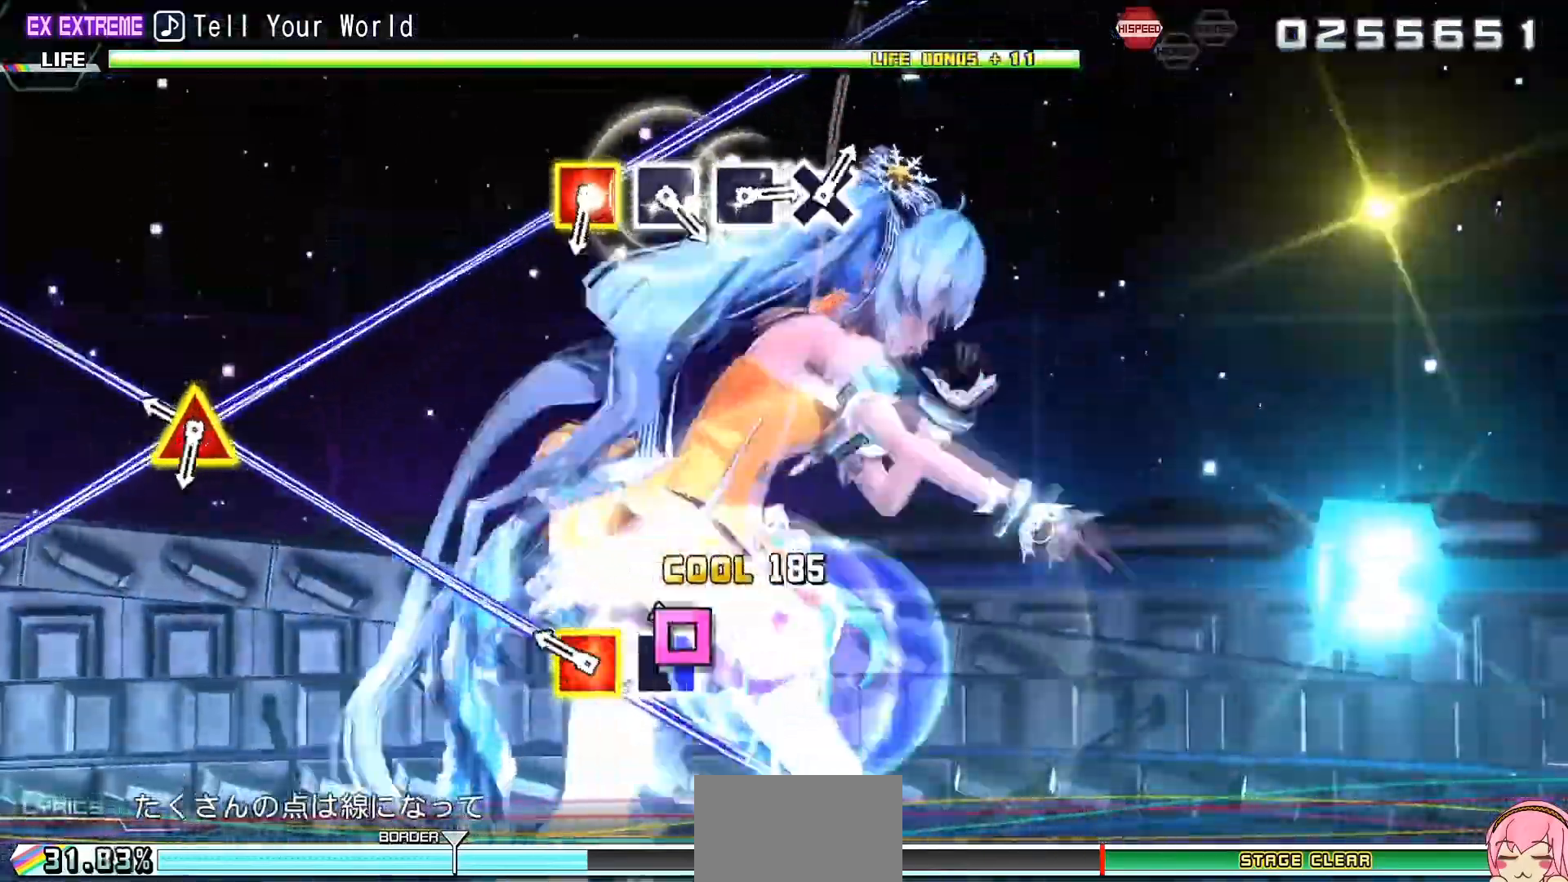
{"dt_ms": 500, "buttons": ["DPAD_UP"], "left_stick": "center", "right_stick": "center", "events": [[167, "DPAD_UP", "up"], [200, "DPAD_LEFT", "up"], [400, "DPAD_LEFT", "down"], [400, "DPAD_UP", "down"], [500, "DPAD_LEFT", "up"]]}
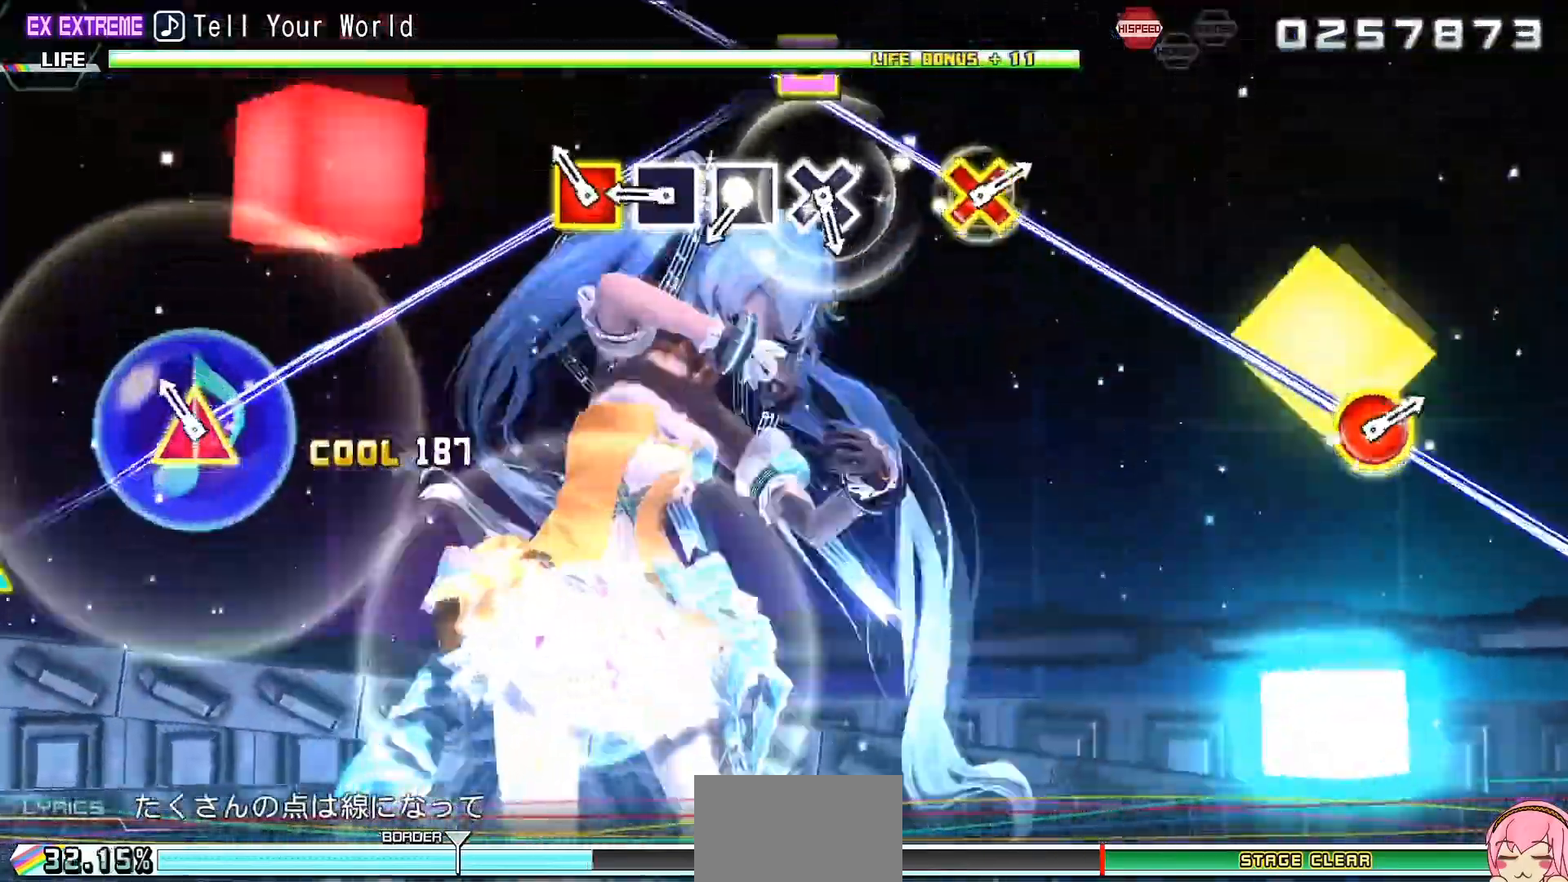
{"dt_ms": 500, "buttons": ["CROSS"], "left_stick": "center", "right_stick": "center"}
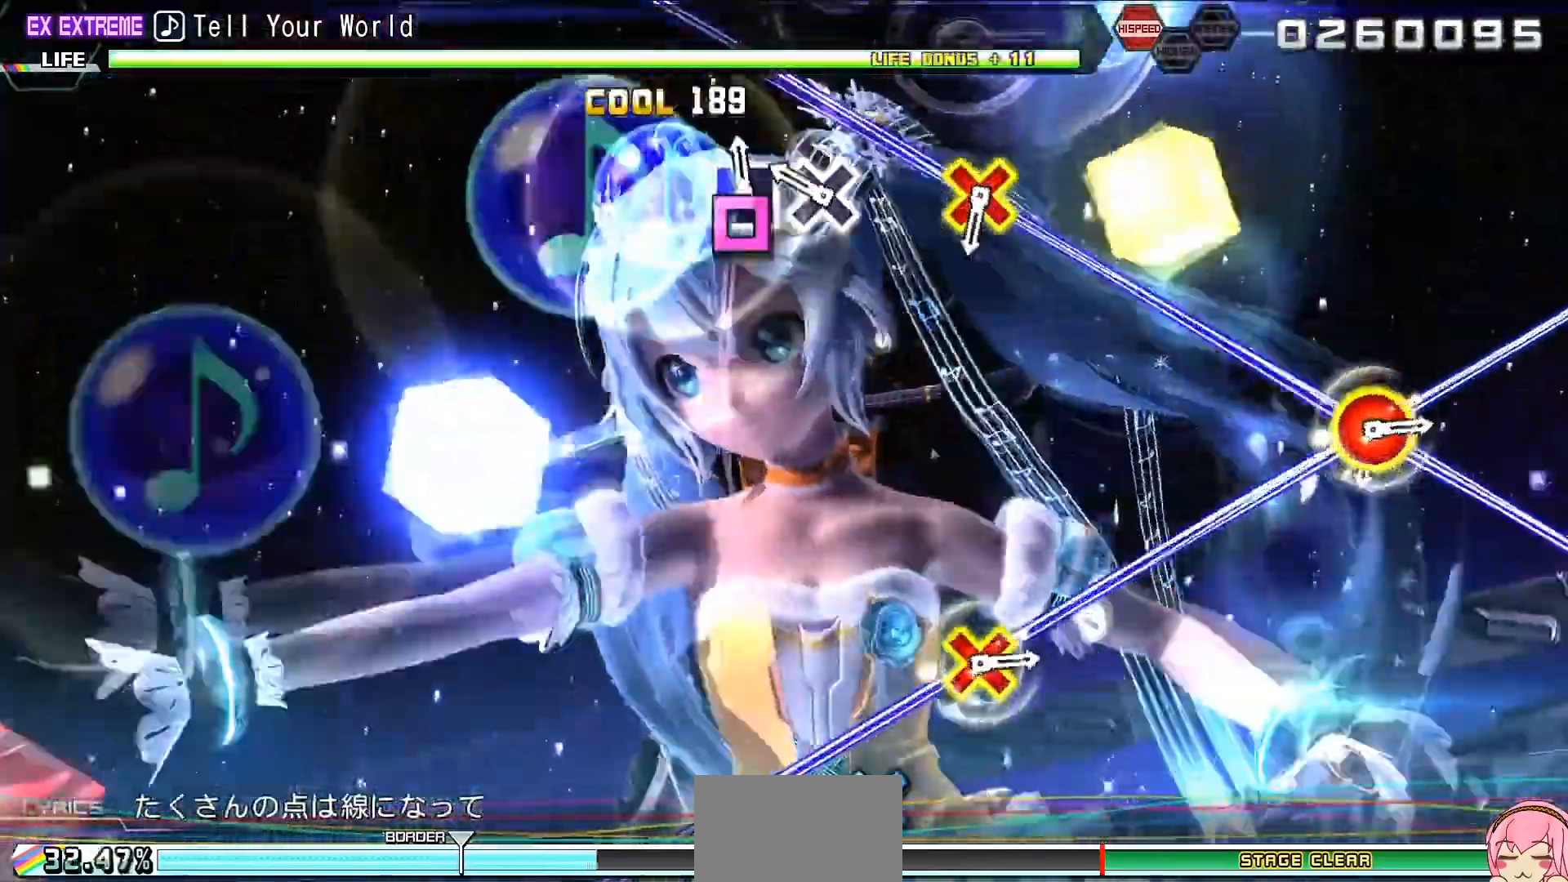
{"dt_ms": 500, "buttons": ["DPAD_DOWN", "DPAD_RIGHT"], "left_stick": "center", "right_stick": "center", "events": [[100, "CROSS", "up"], [400, "DPAD_DOWN", "down"], [400, "DPAD_RIGHT", "down"]]}
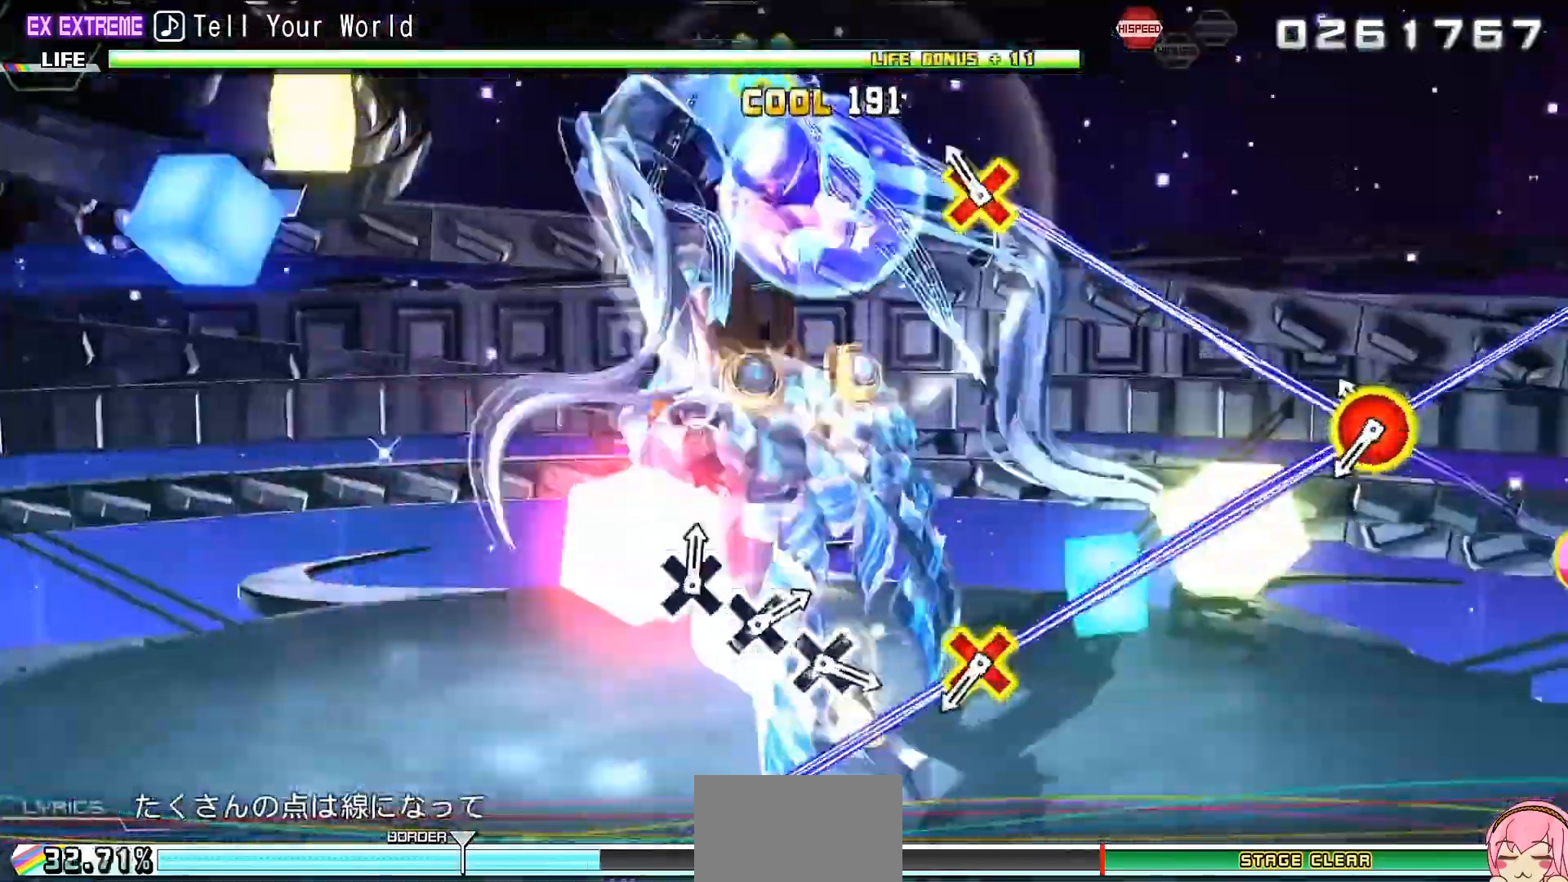
{"dt_ms": 500, "buttons": [], "left_stick": "center", "right_stick": "center", "events": [[67, "DPAD_DOWN", "up"], [67, "DPAD_RIGHT", "up"], [300, "DPAD_DOWN", "down"], [333, "DPAD_RIGHT", "down"], [467, "DPAD_DOWN", "up"], [467, "DPAD_RIGHT", "up"]]}
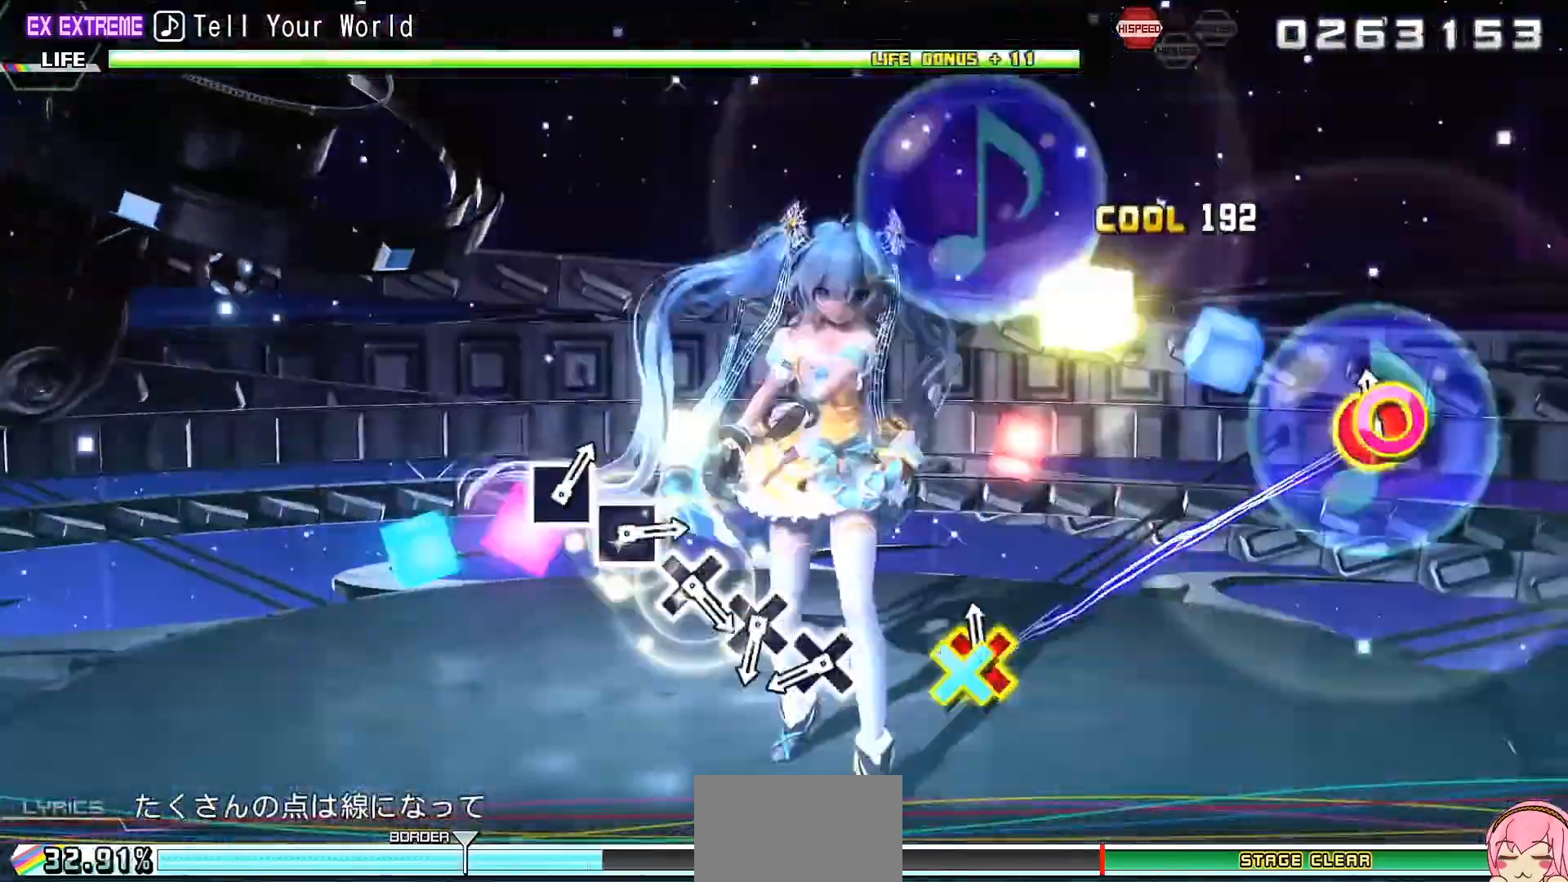
{"dt_ms": 500, "buttons": [], "left_stick": "center", "right_stick": "center", "events": [[200, "CROSS", "down"], [300, "CROSS", "up"], [433, "CROSS", "down"], [500, "CROSS", "up"]]}
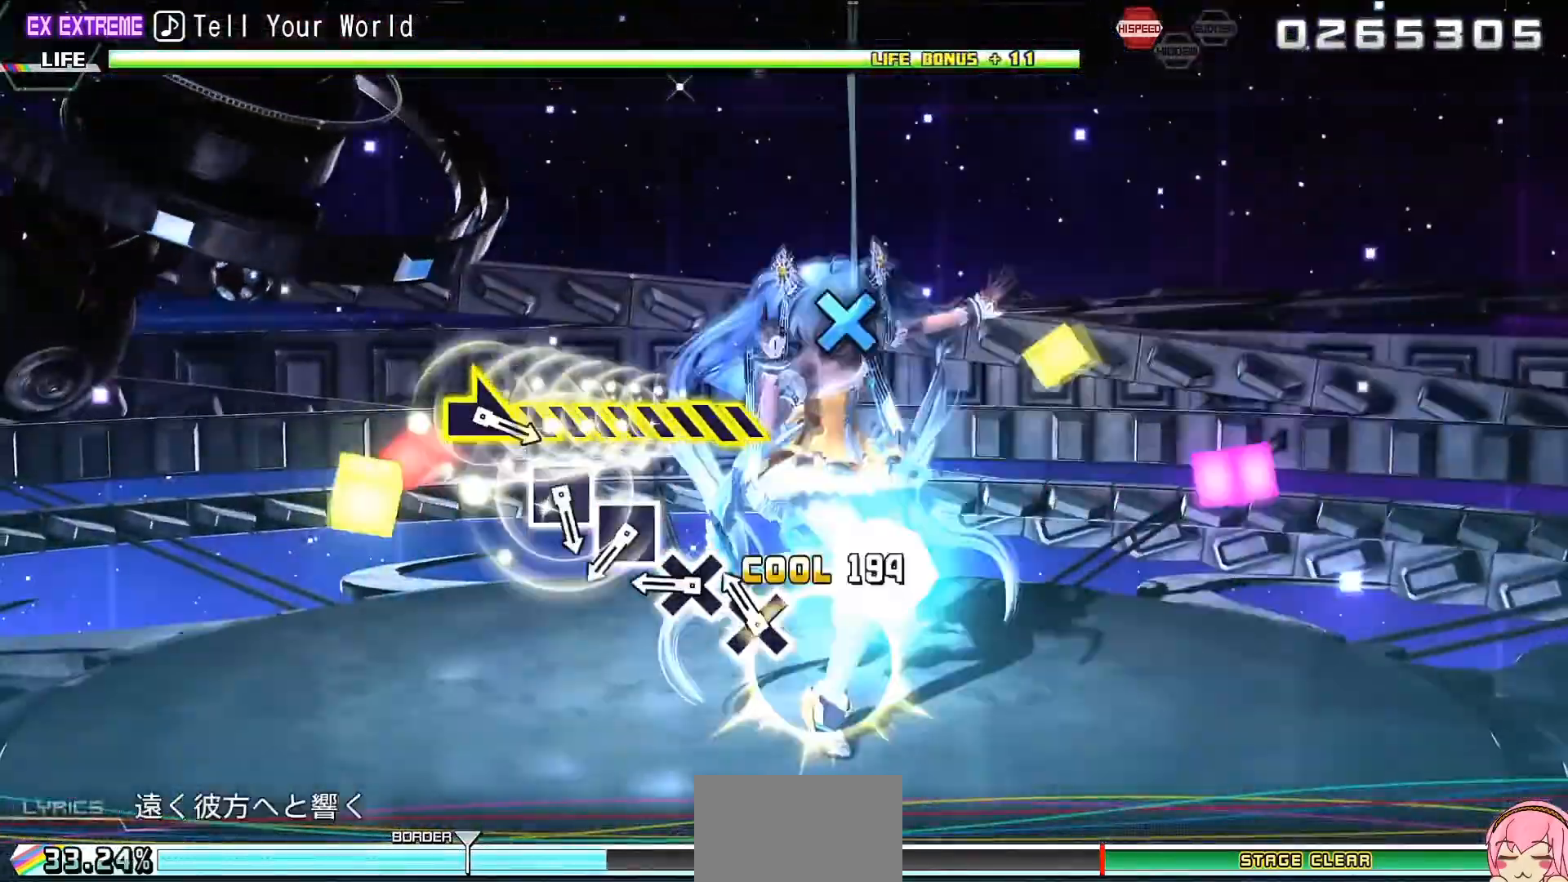
{"dt_ms": 500, "buttons": [], "left_stick": "center", "right_stick": "center", "events": [[100, "CROSS", "down"], [167, "CROSS", "up"], [300, "SQUARE", "down"], [367, "SQUARE", "up"]]}
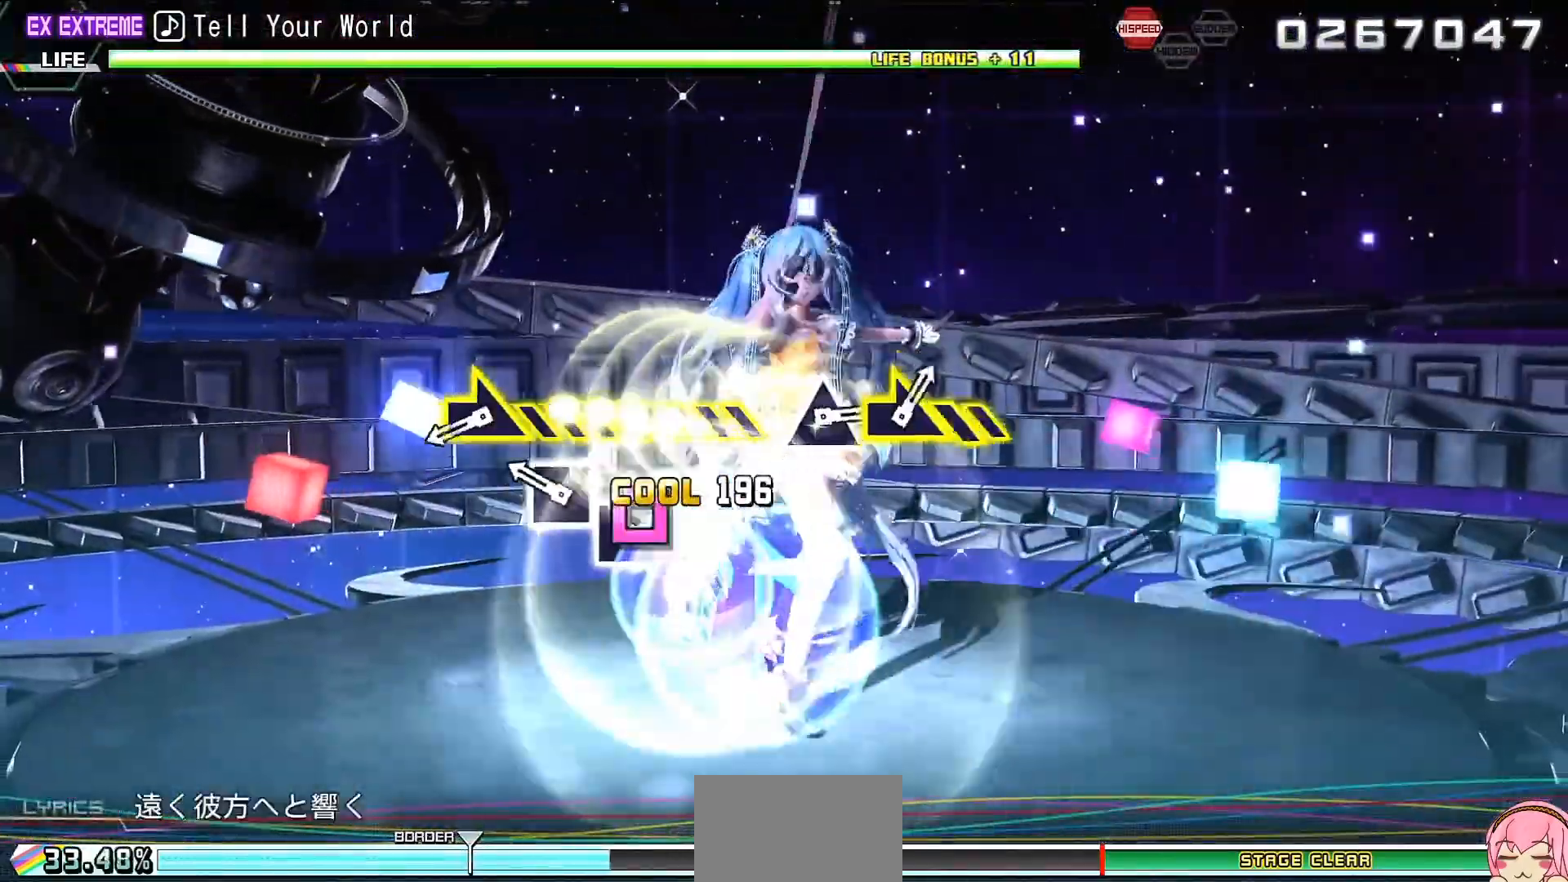
{"dt_ms": 500, "buttons": [], "left_stick": "right", "right_stick": "center", "events": [[33, "SQUARE", "down"], [67, "SQUARE", "up"], [200, "left_stick", "right"]]}
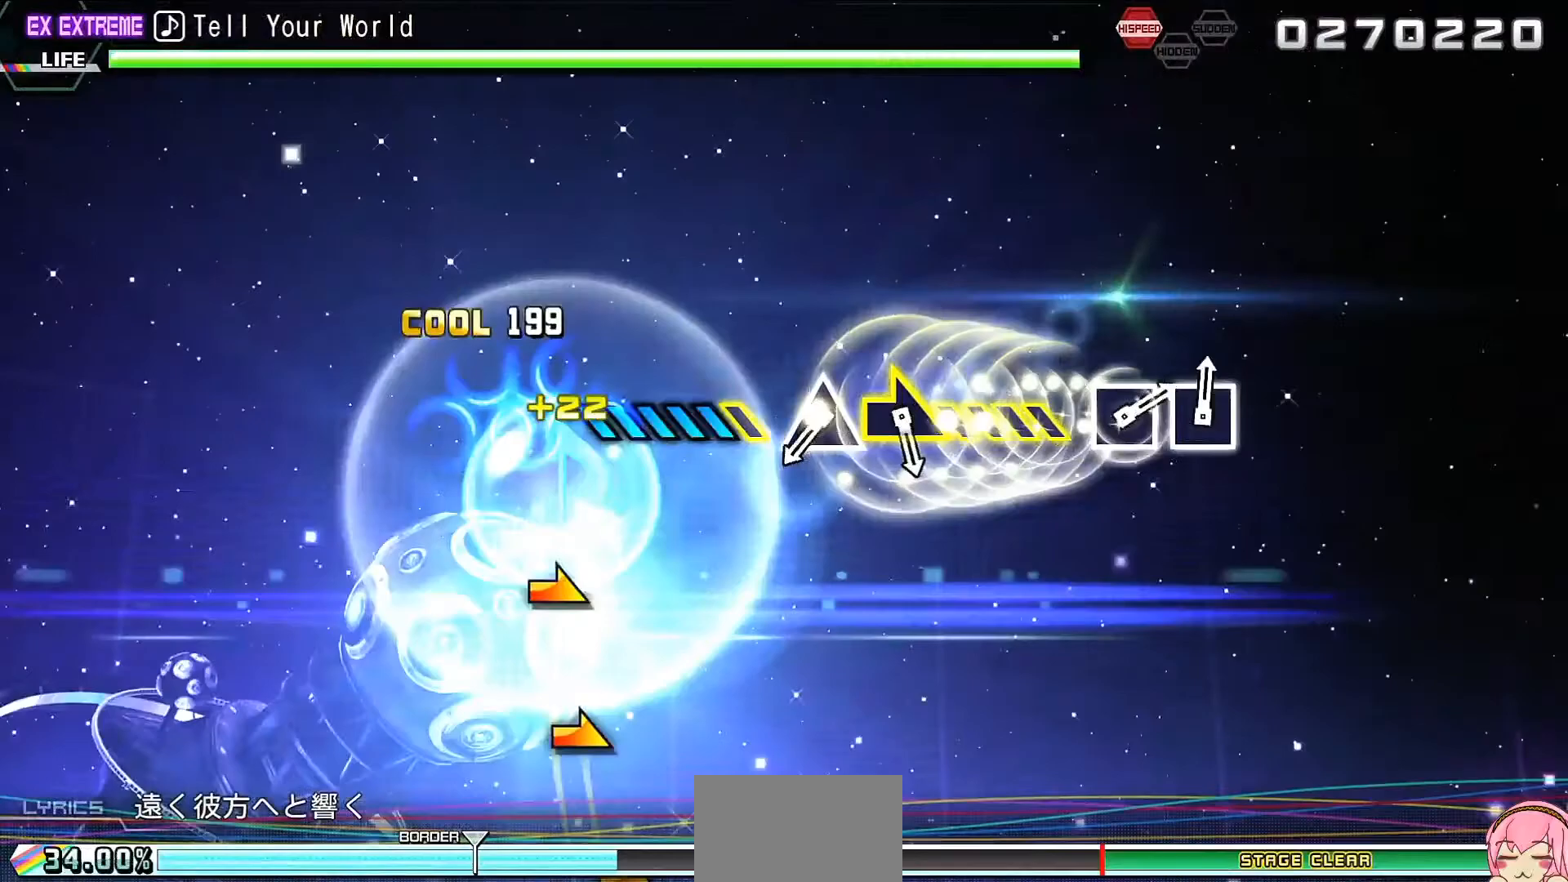
{"dt_ms": 500, "buttons": ["TRIANGLE"], "left_stick": "down-right", "right_stick": "center", "events": [[100, "left_stick", "center"], [333, "TRIANGLE", "down"], [500, "left_stick", "down-right"]]}
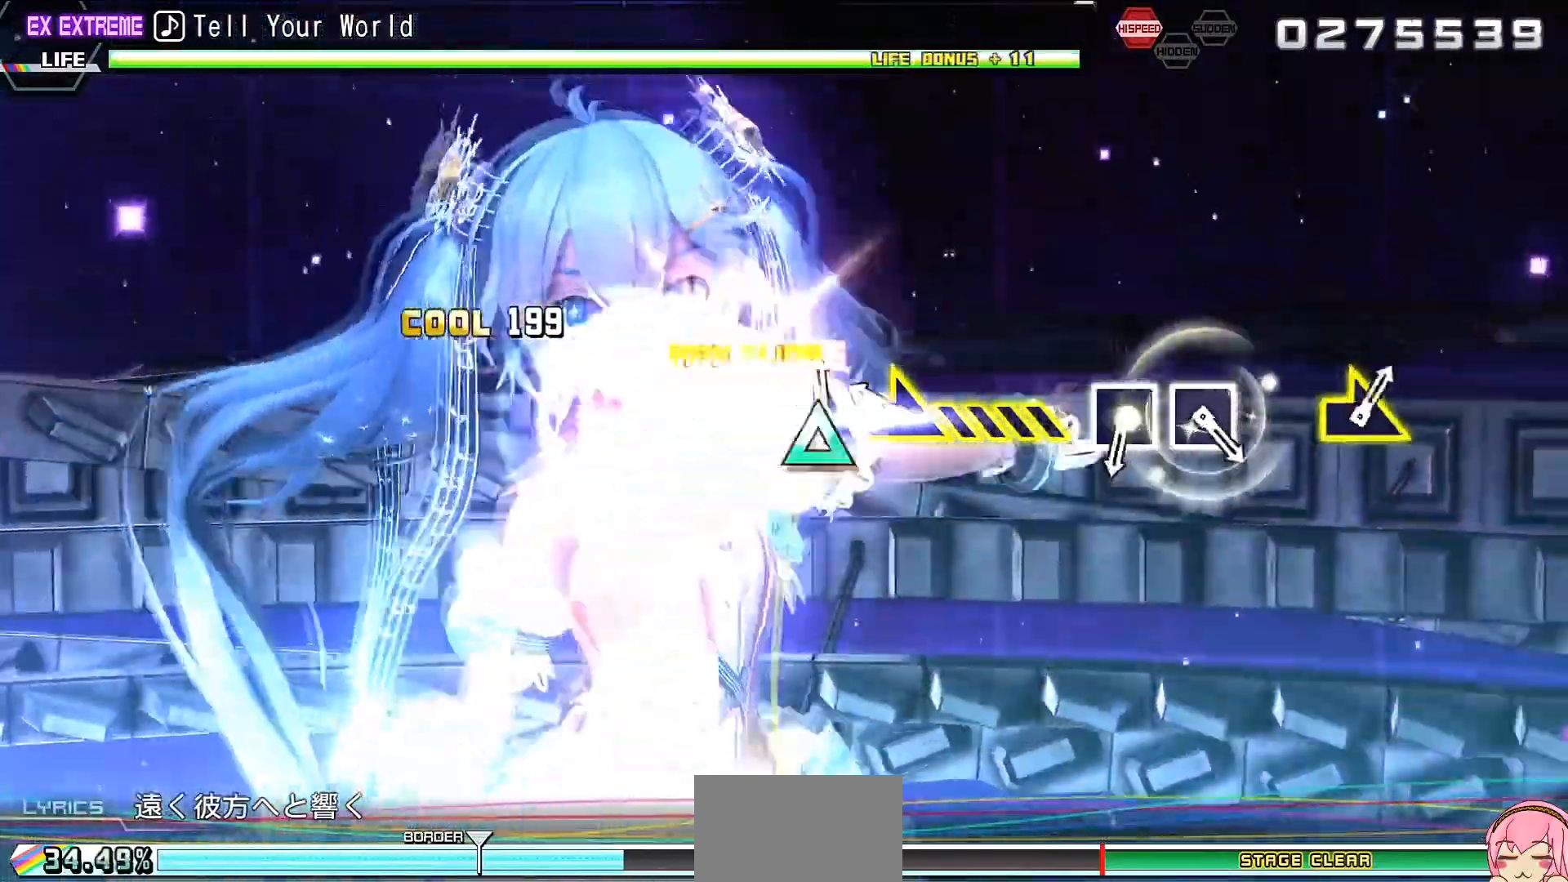
{"dt_ms": 500, "buttons": ["TRIANGLE"], "left_stick": "center", "right_stick": "center", "events": [[333, "left_stick", "center"], [433, "SQUARE", "down"], [500, "SQUARE", "up"]]}
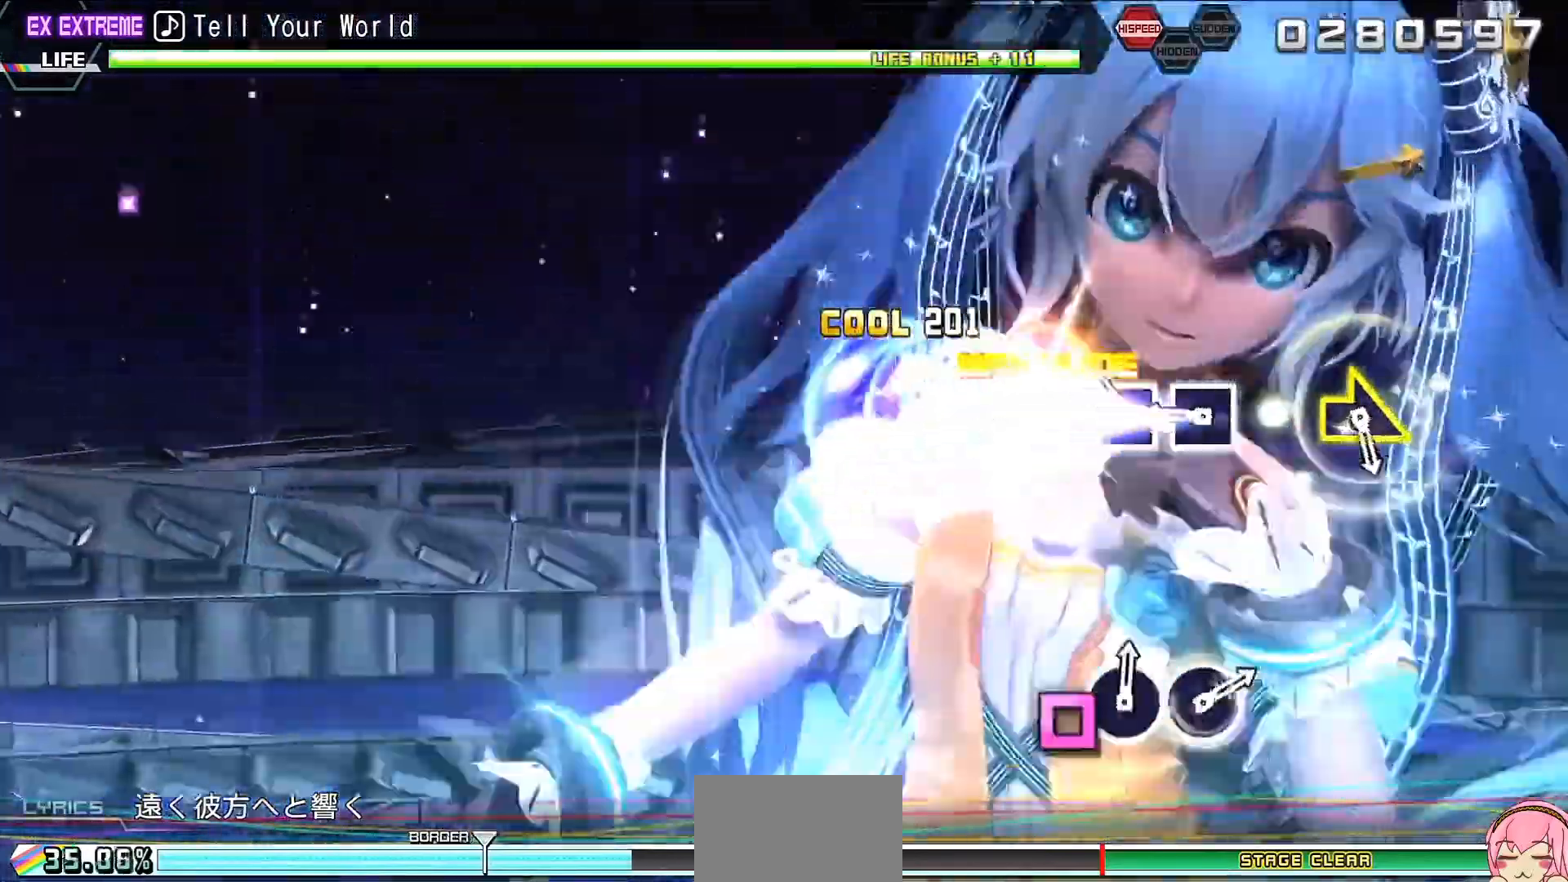
{"dt_ms": 500, "buttons": ["TRIANGLE"], "left_stick": "down-right", "right_stick": "center", "events": [[133, "SQUARE", "down"], [267, "SQUARE", "up"], [333, "TRIANGLE", "up"], [433, "TRIANGLE", "down"], [500, "left_stick", "down-right"]]}
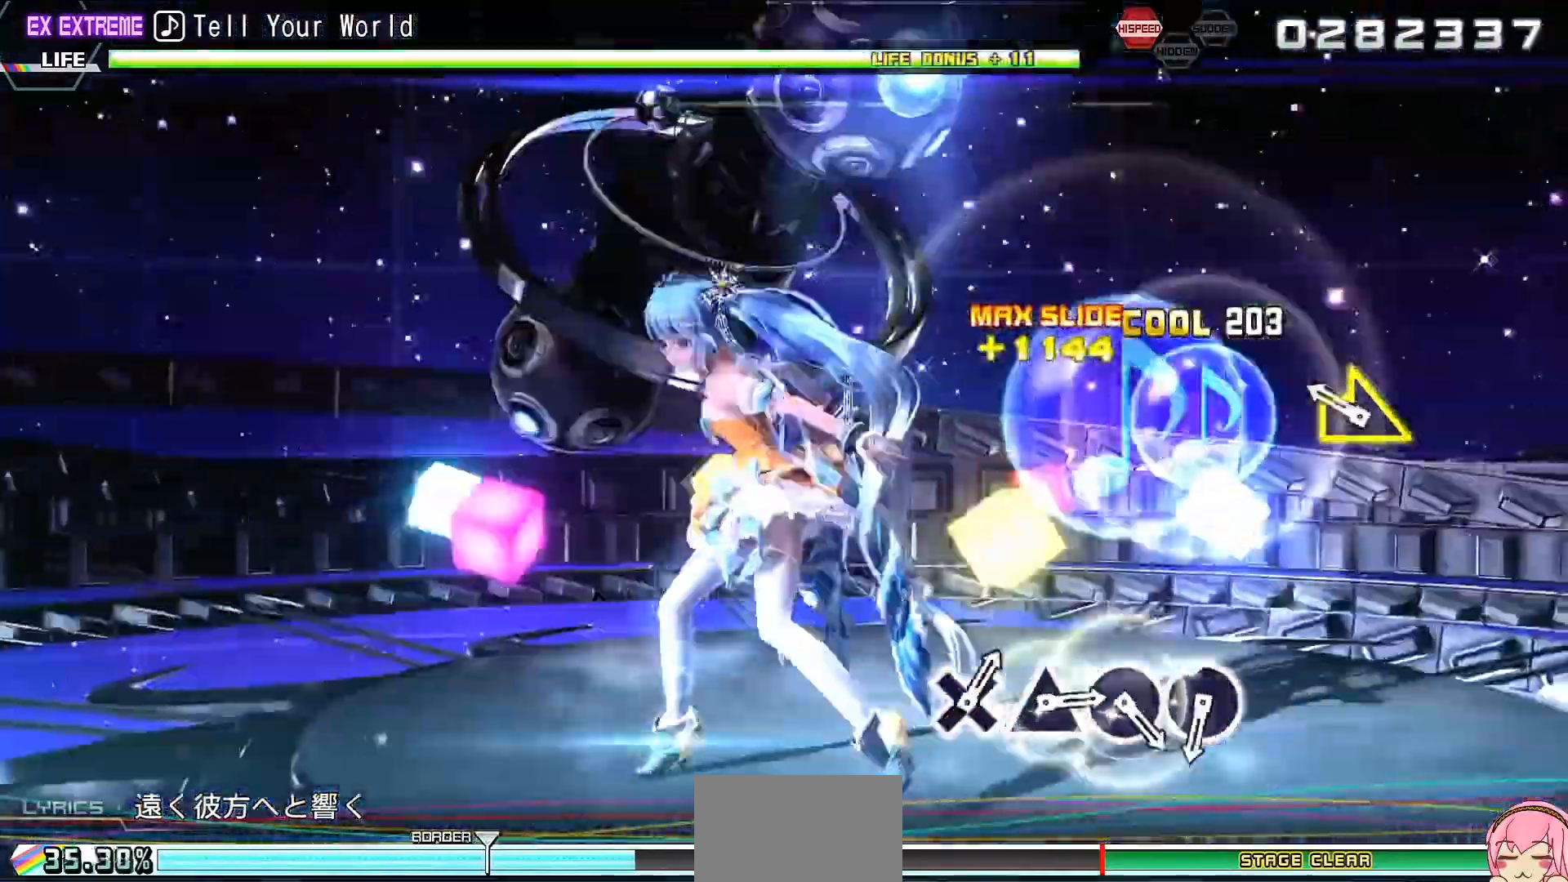
{"dt_ms": 1000, "buttons": [], "left_stick": "center", "right_stick": "center"}
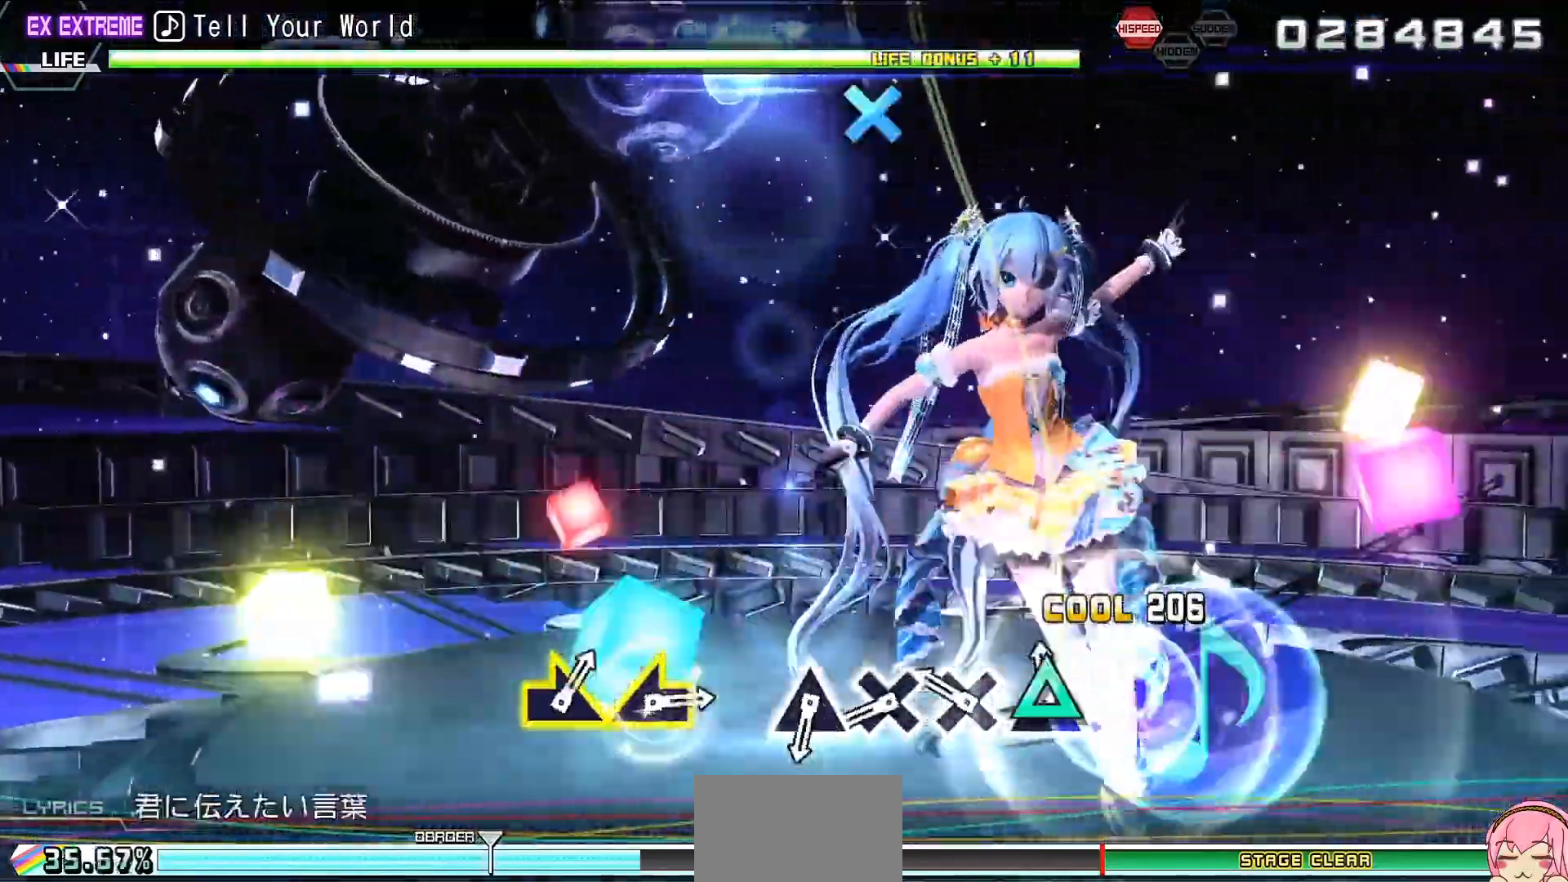
{"dt_ms": 500, "buttons": ["TRIANGLE"], "left_stick": "center", "right_stick": "center", "events": [[33, "CROSS", "down"], [100, "CROSS", "up"], [200, "CROSS", "down"], [300, "CROSS", "up"], [433, "TRIANGLE", "down"]]}
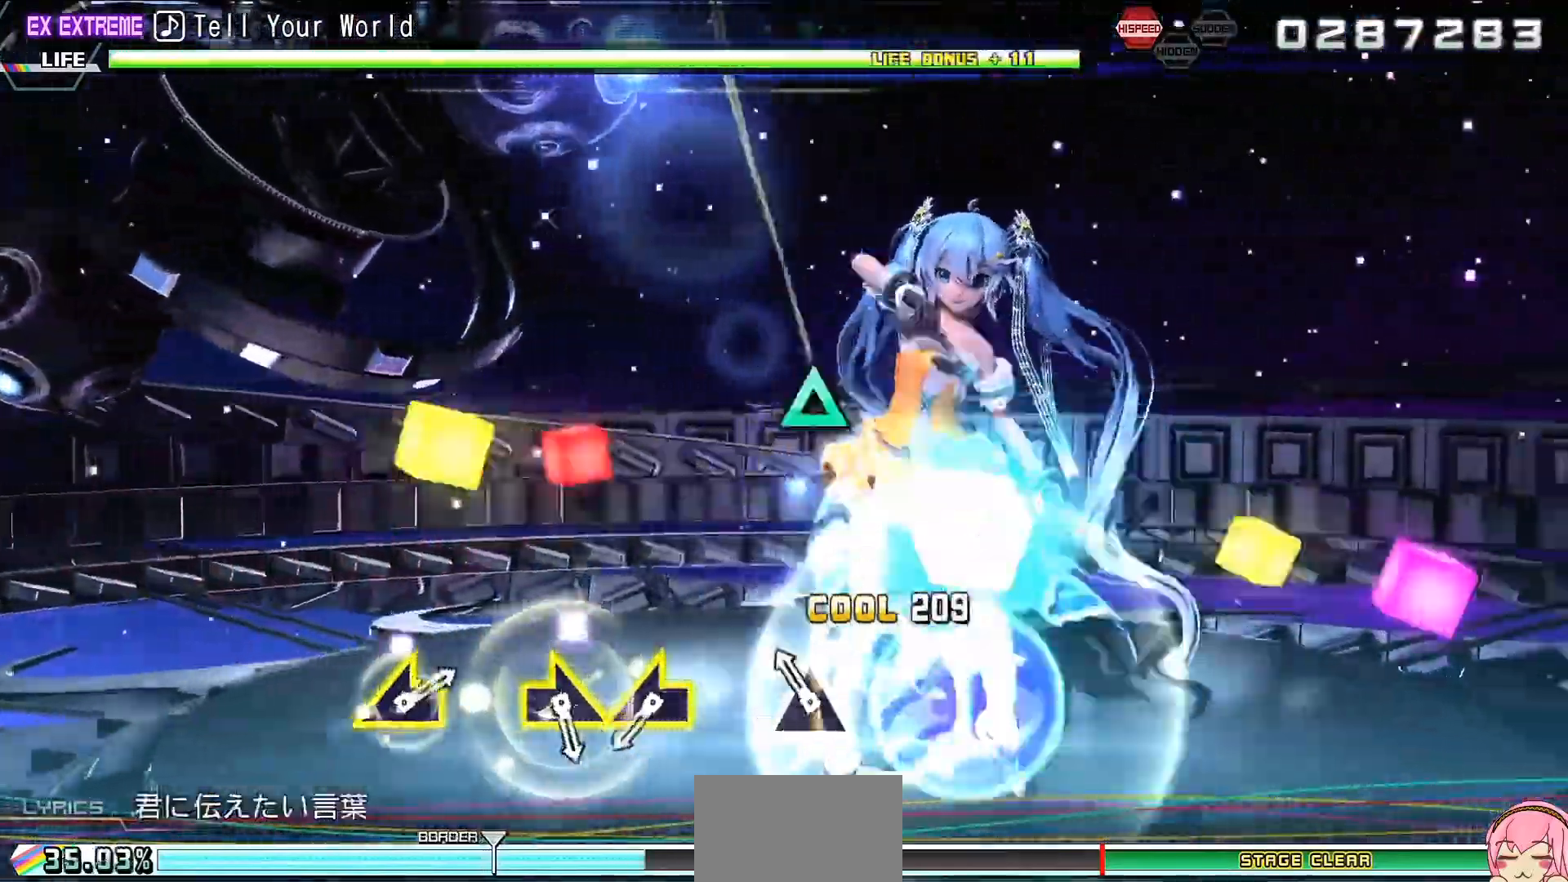
{"dt_ms": 500, "buttons": [], "left_stick": "center", "right_stick": "center", "events": [[33, "TRIANGLE", "up"]]}
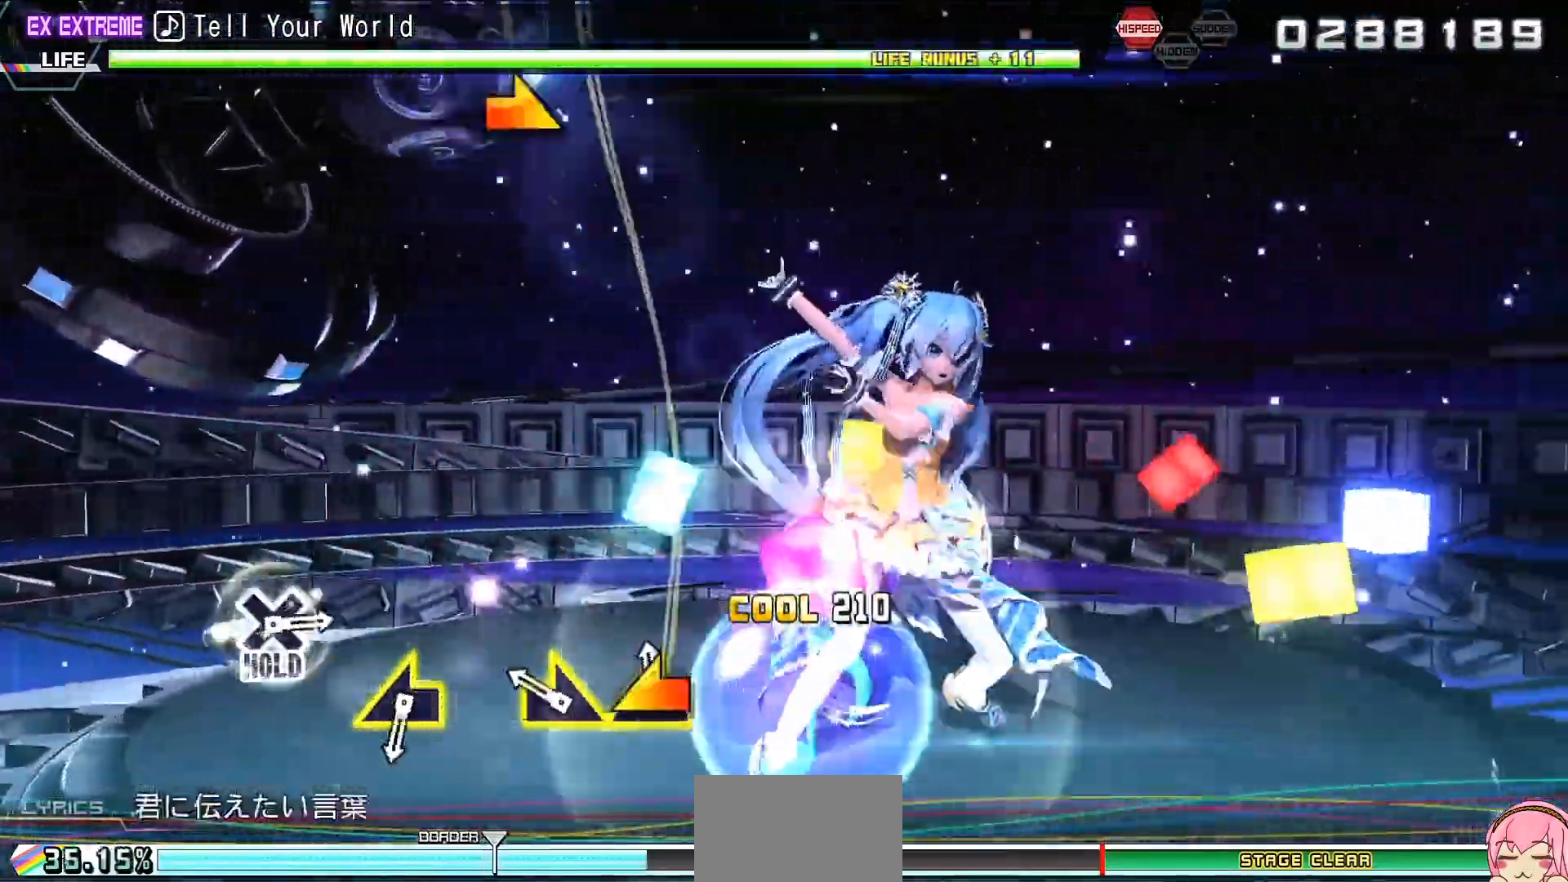
{"dt_ms": 500, "buttons": [], "left_stick": "up-left", "right_stick": "center", "events": [[33, "left_stick", "down-right"], [133, "left_stick", "center"], [433, "left_stick", "up-left"]]}
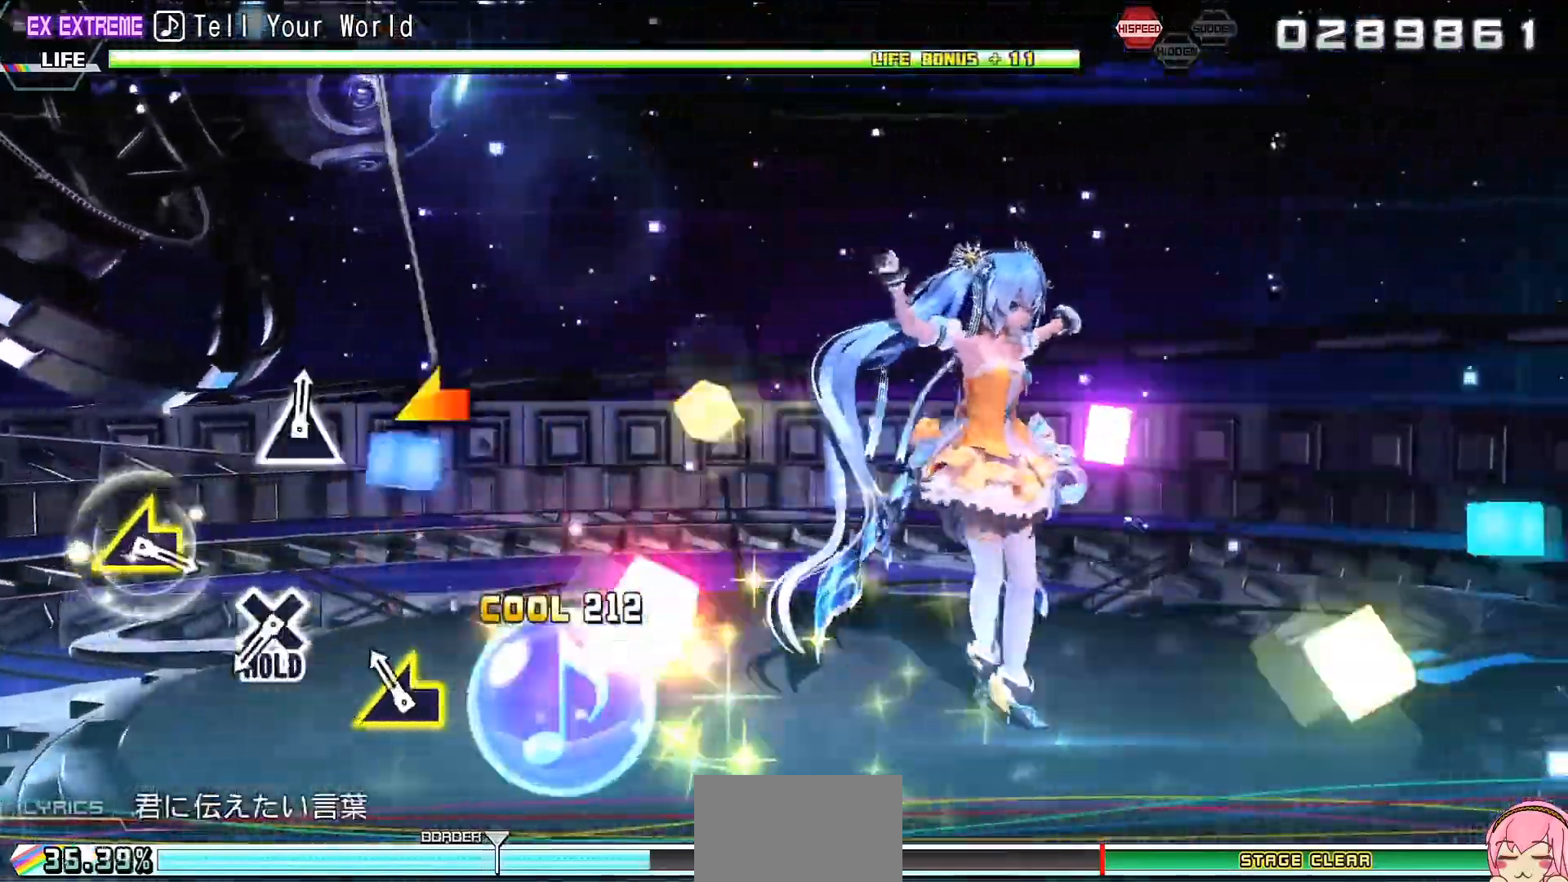
{"dt_ms": 500, "buttons": ["L2"], "left_stick": "center", "right_stick": "center", "events": [[33, "left_stick", "center"], [333, "CROSS", "down"], [433, "L2", "down"], [467, "CROSS", "up"]]}
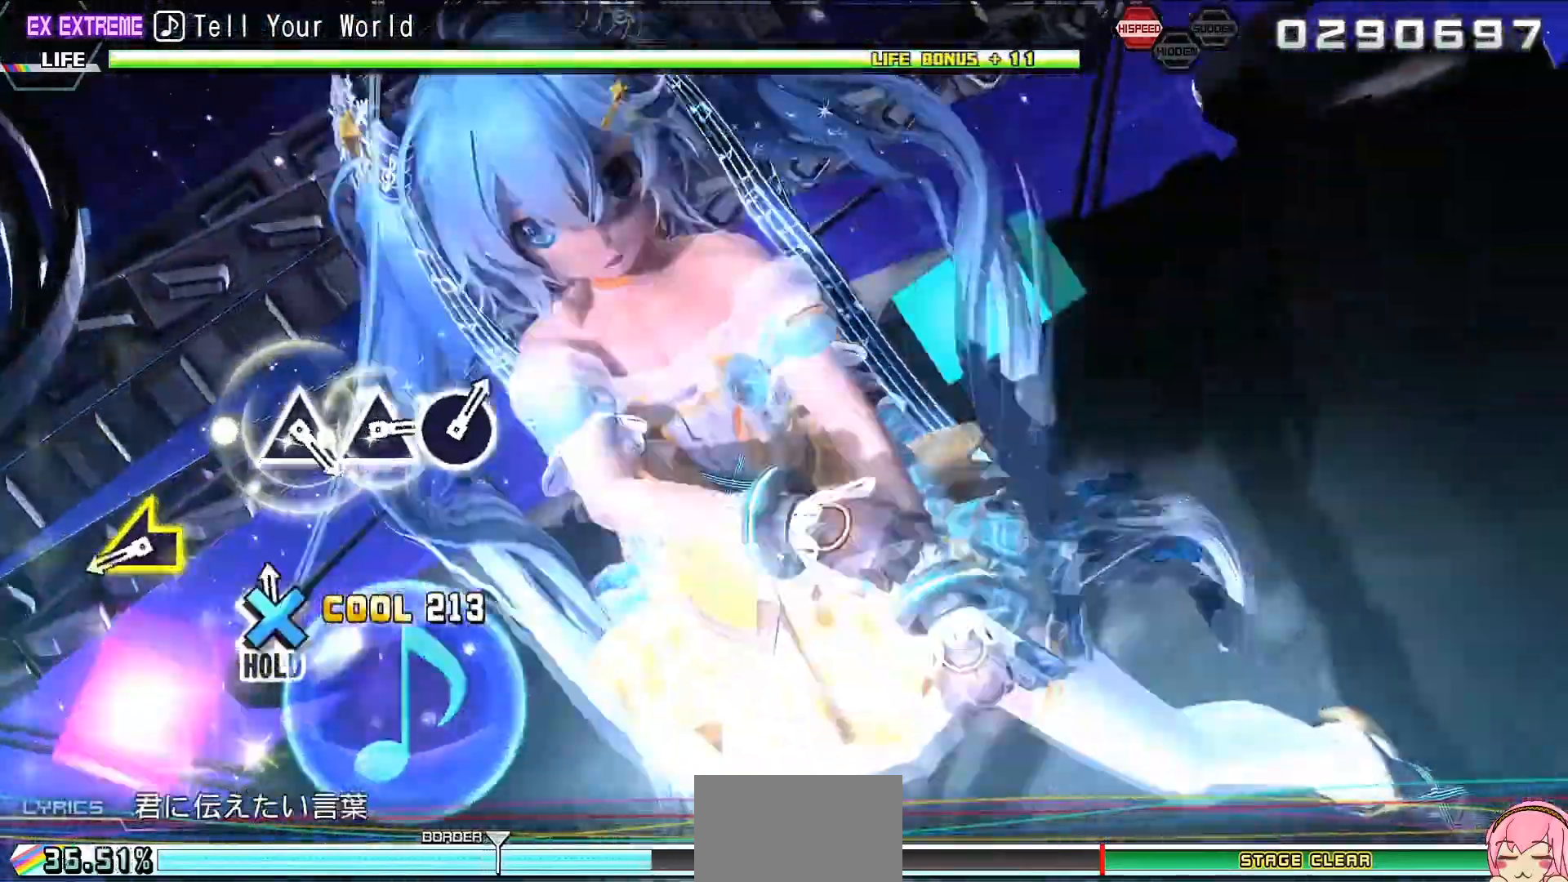
{"dt_ms": 500, "buttons": ["L2"], "left_stick": "center", "right_stick": "center", "events": [[233, "left_stick", "up-left"], [400, "left_stick", "center"]]}
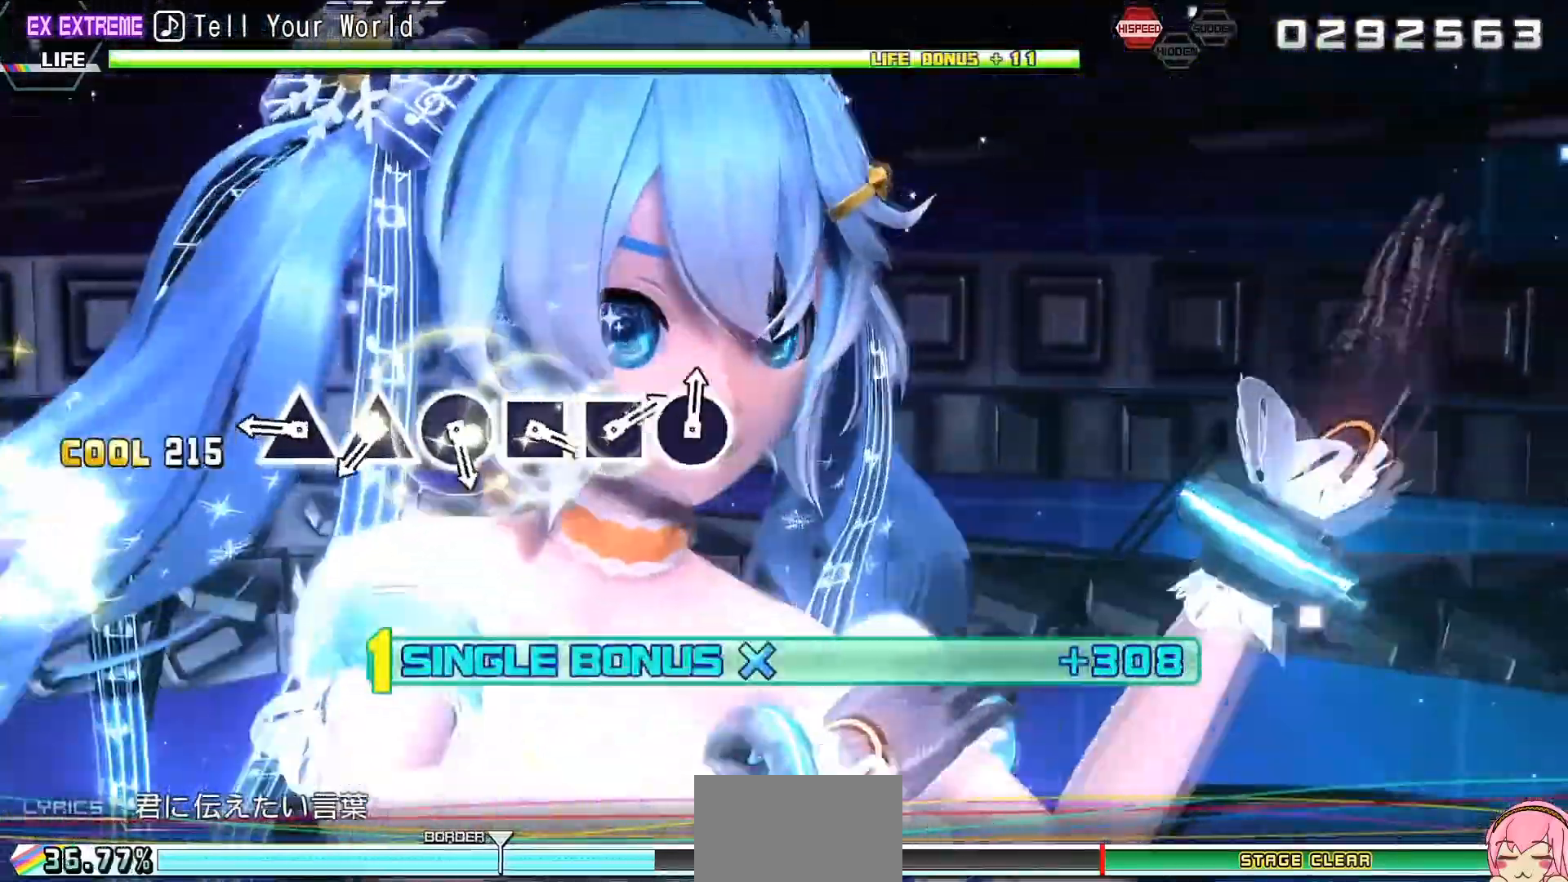
{"dt_ms": 500, "buttons": ["L2"], "left_stick": "center", "right_stick": "center", "events": [[133, "TRIANGLE", "down"], [200, "TRIANGLE", "up"], [300, "TRIANGLE", "down"], [400, "TRIANGLE", "up"]]}
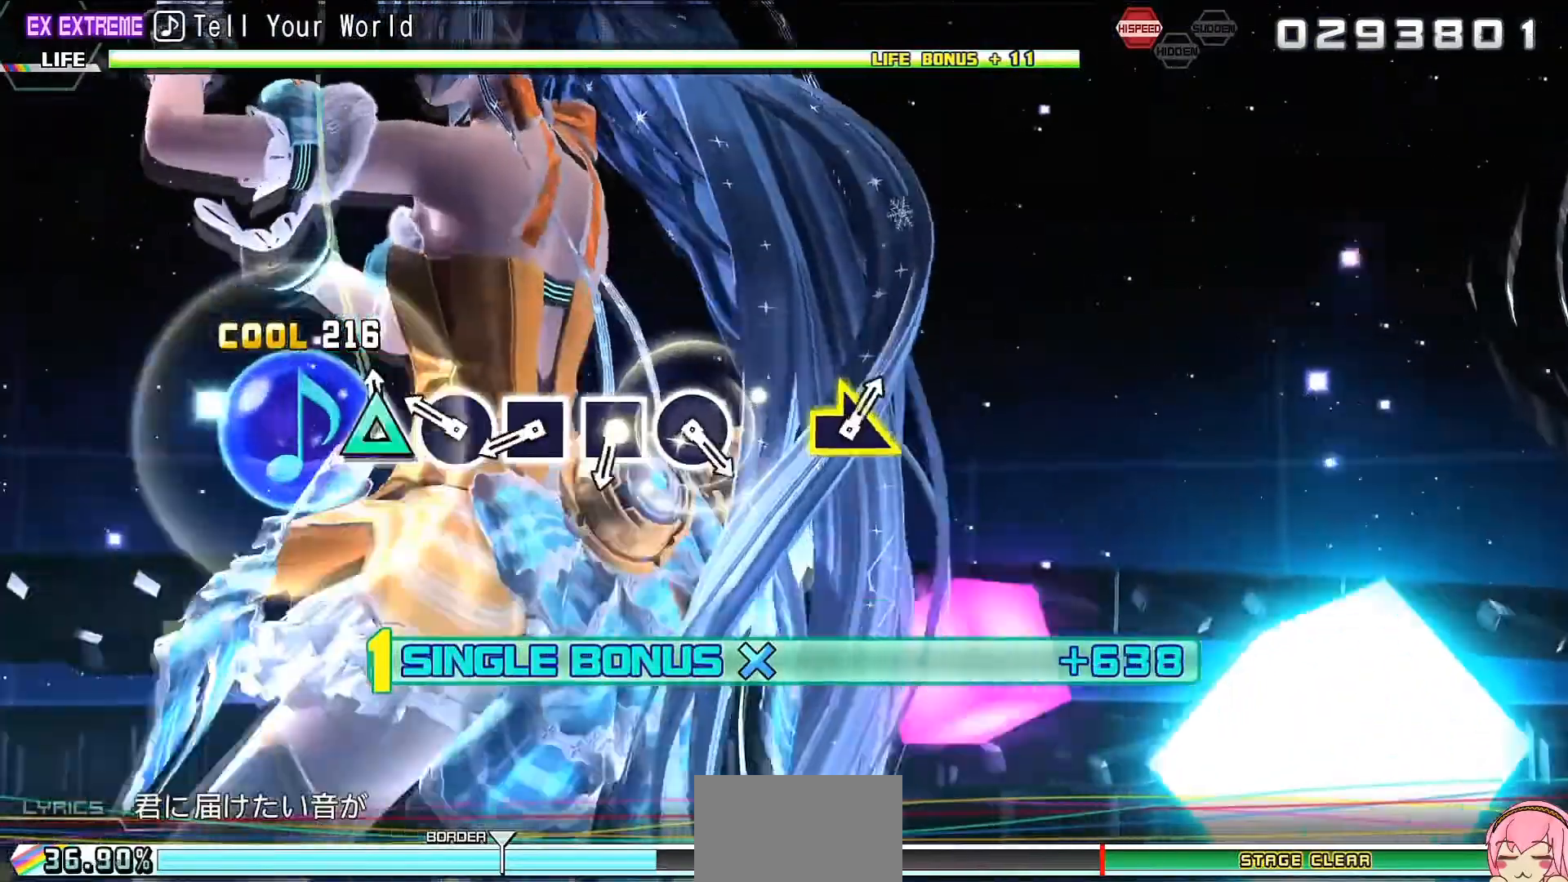
{"dt_ms": 500, "buttons": ["L2"], "left_stick": "center", "right_stick": "center", "events": [[233, "SQUARE", "down"], [267, "SQUARE", "up"], [400, "SQUARE", "down"], [433, "SQUARE", "up"]]}
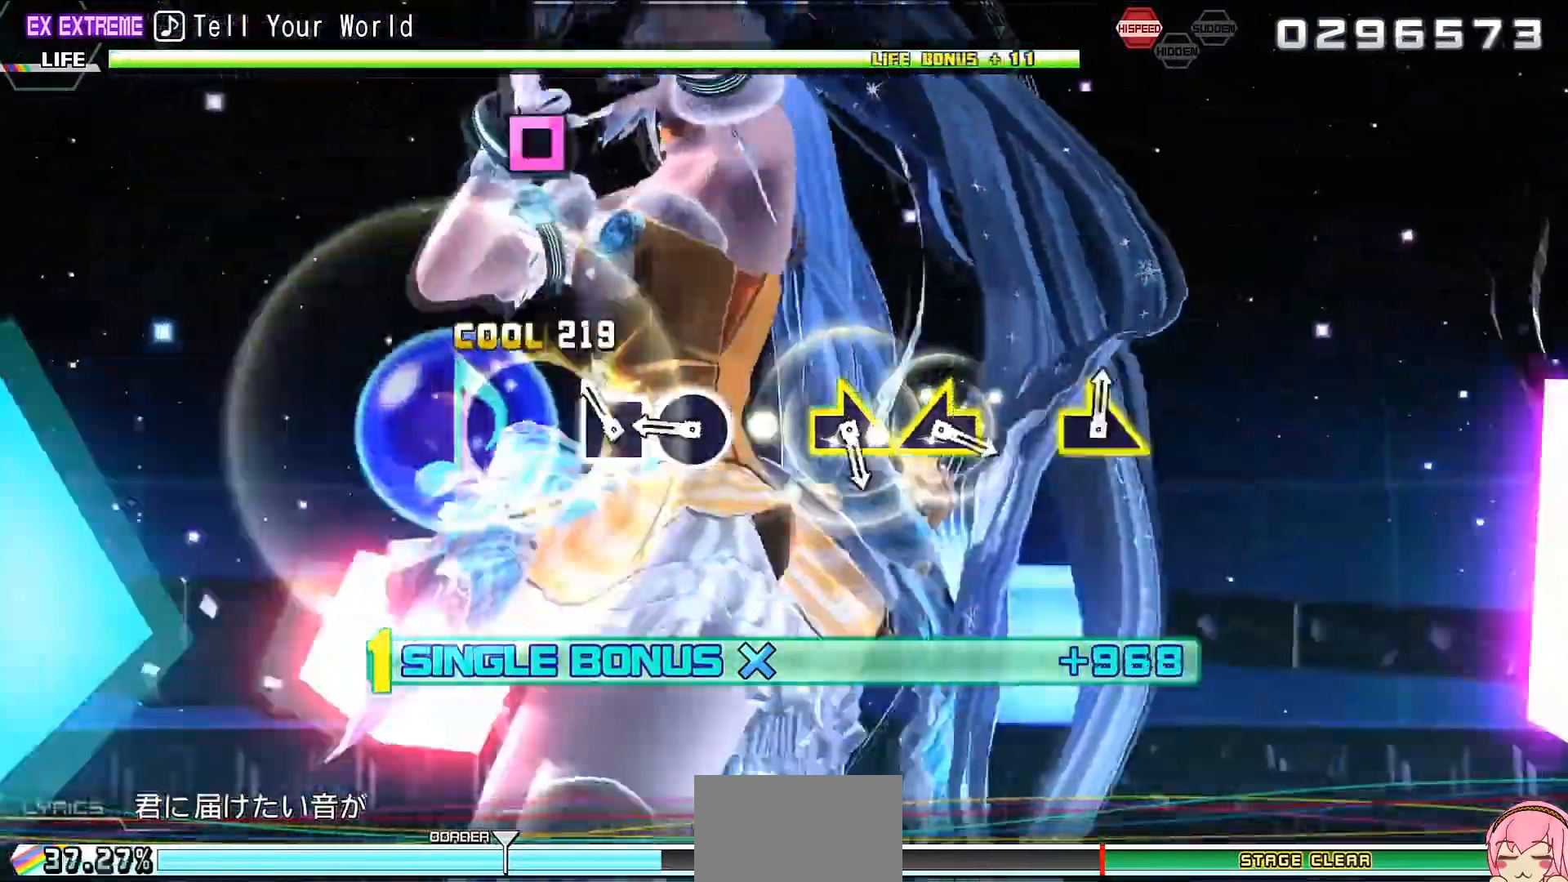
{"dt_ms": 500, "buttons": ["L2"], "left_stick": "down-right", "right_stick": "center", "events": [[500, "left_stick", "down-right"]]}
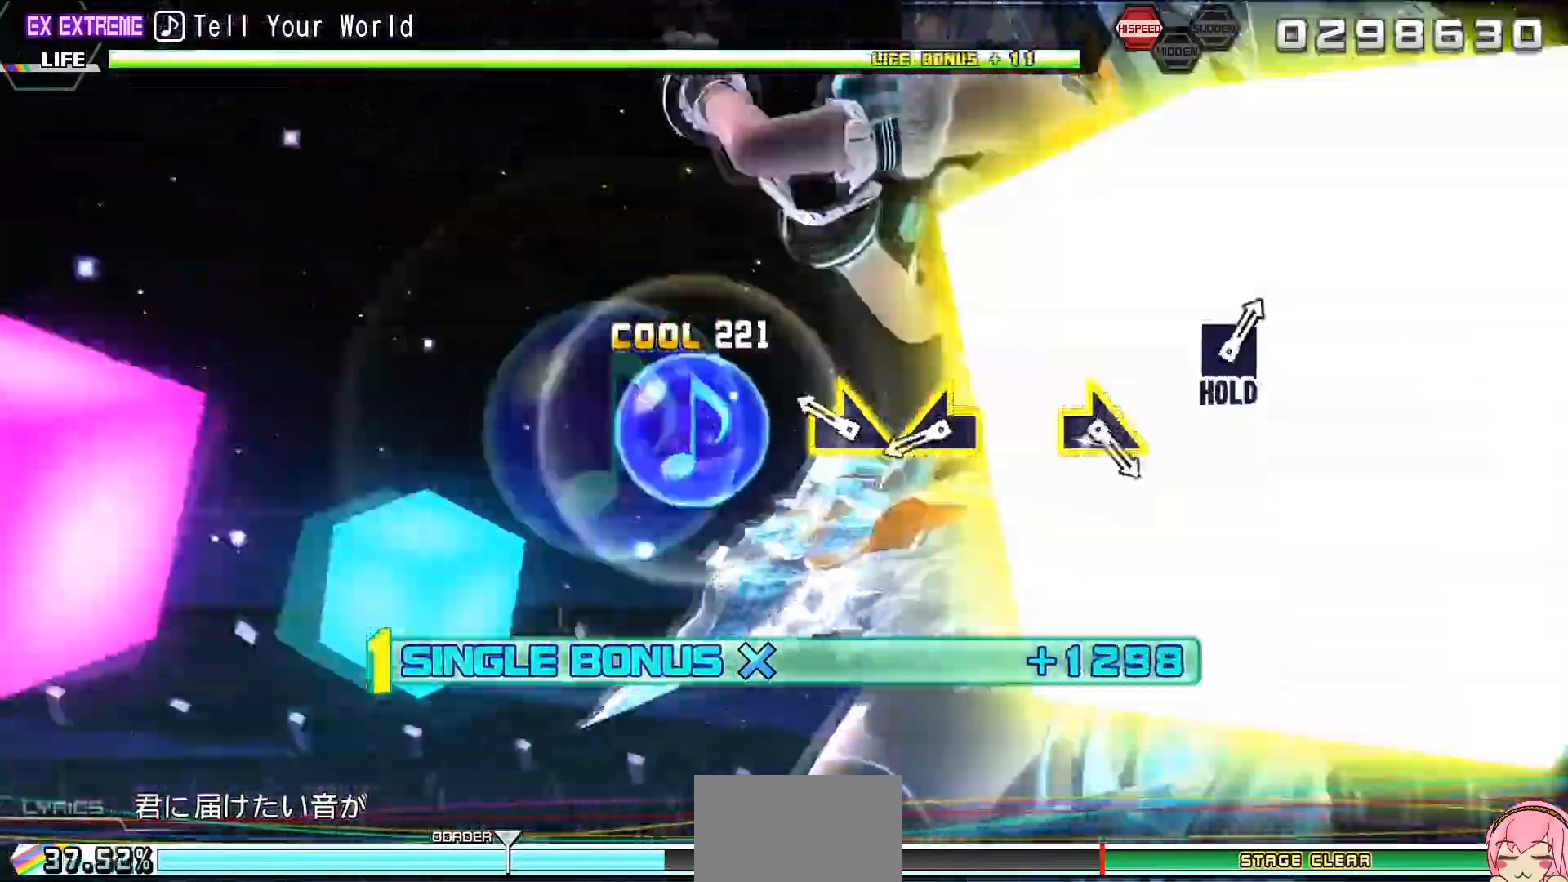
{"dt_ms": 1000, "buttons": ["L2"], "left_stick": "center", "right_stick": "center"}
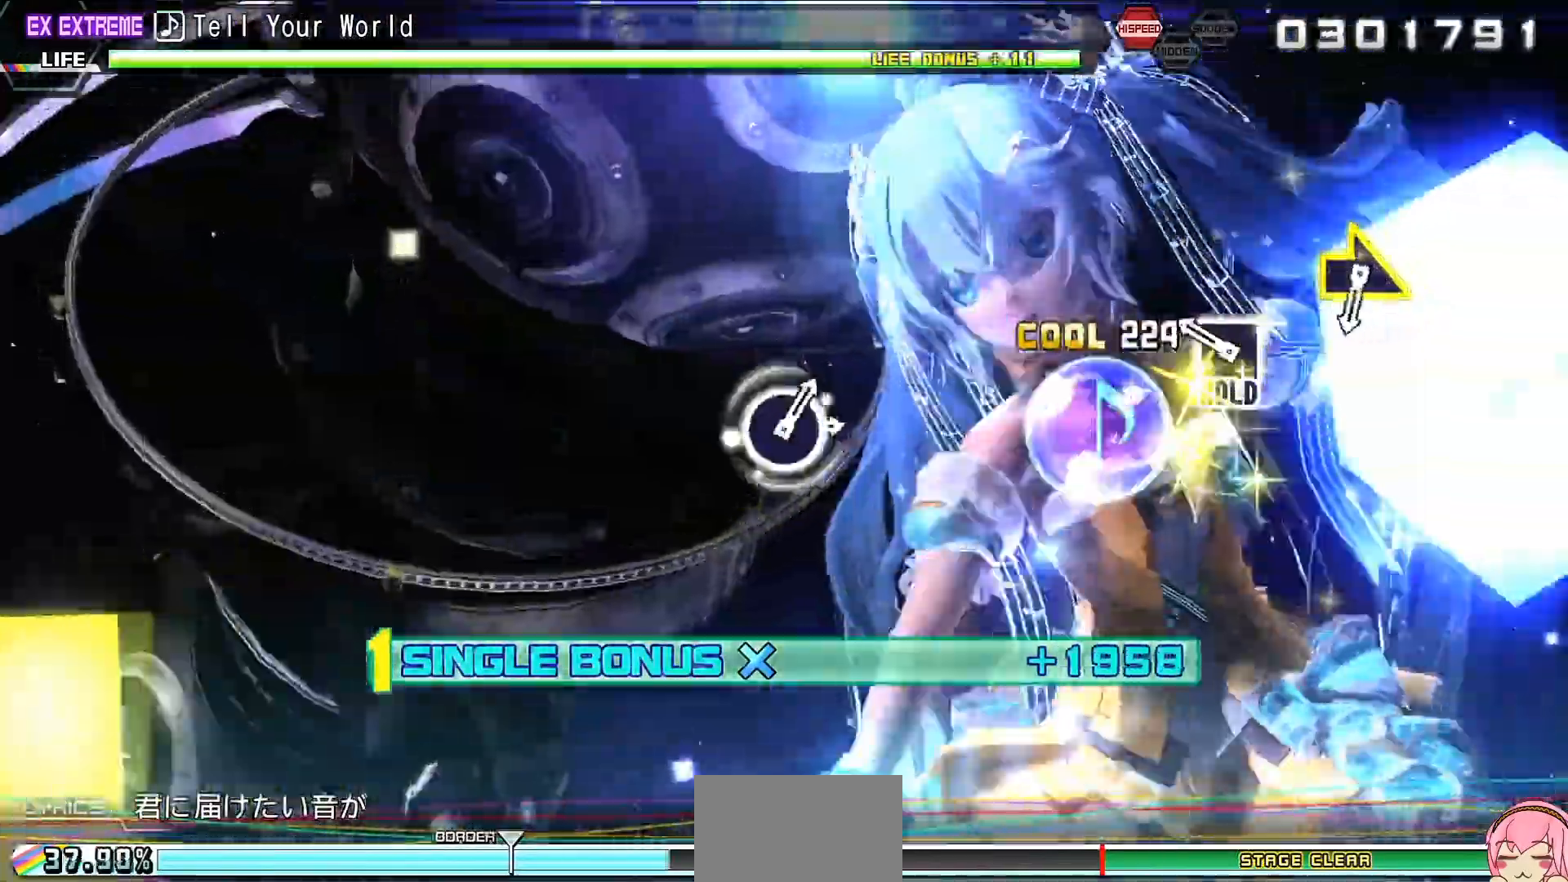
{"dt_ms": 500, "buttons": ["R2"], "left_stick": "down-right", "right_stick": "center"}
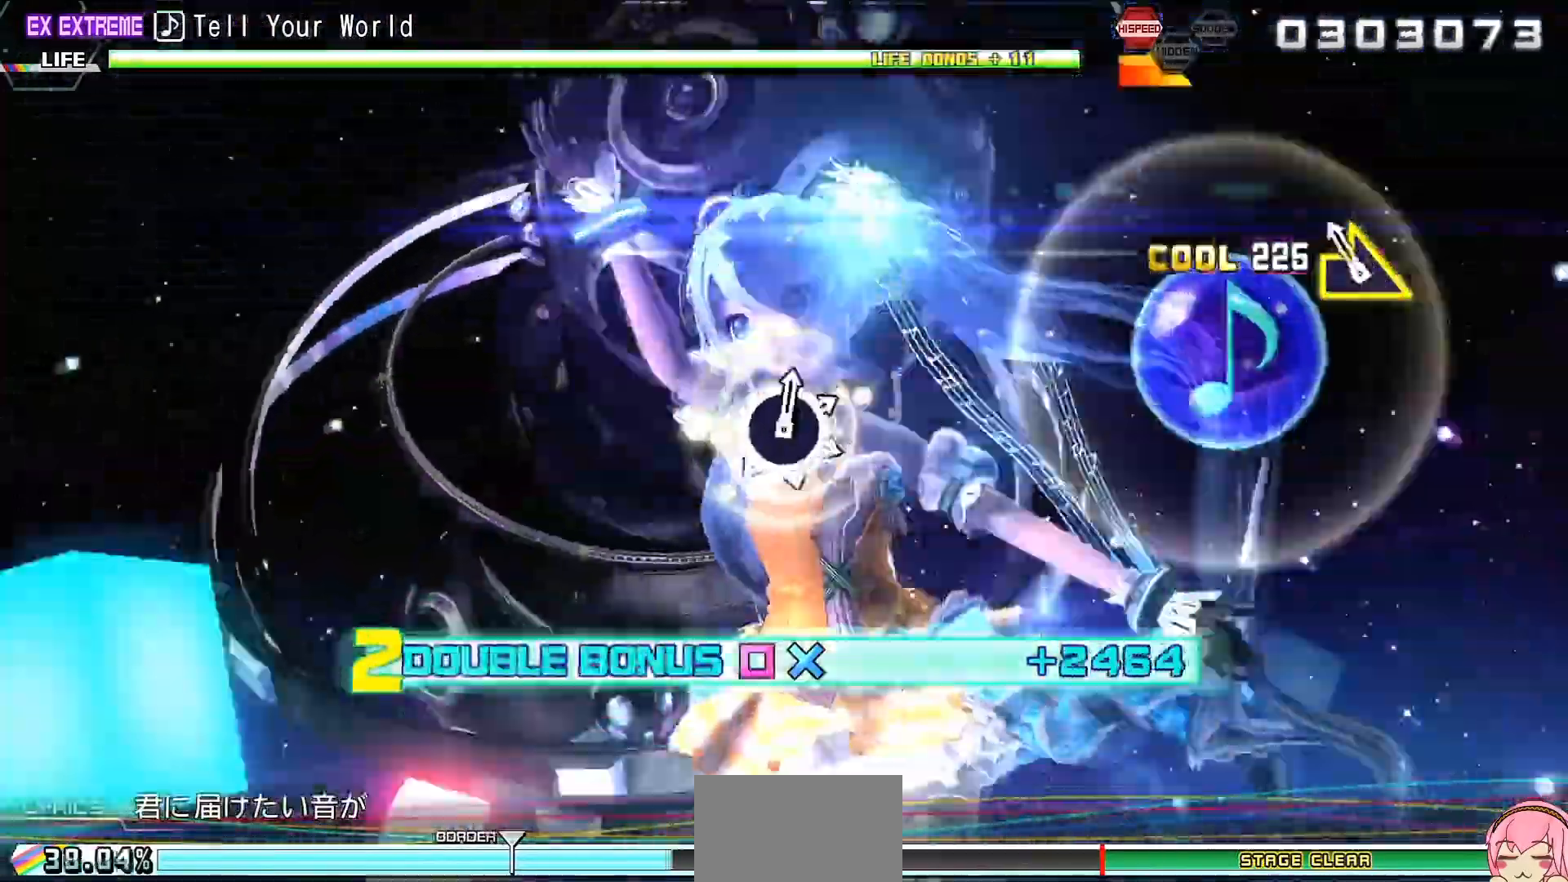
{"dt_ms": 500, "buttons": ["R2"], "left_stick": "center", "right_stick": "center", "events": [[67, "left_stick", "center"]]}
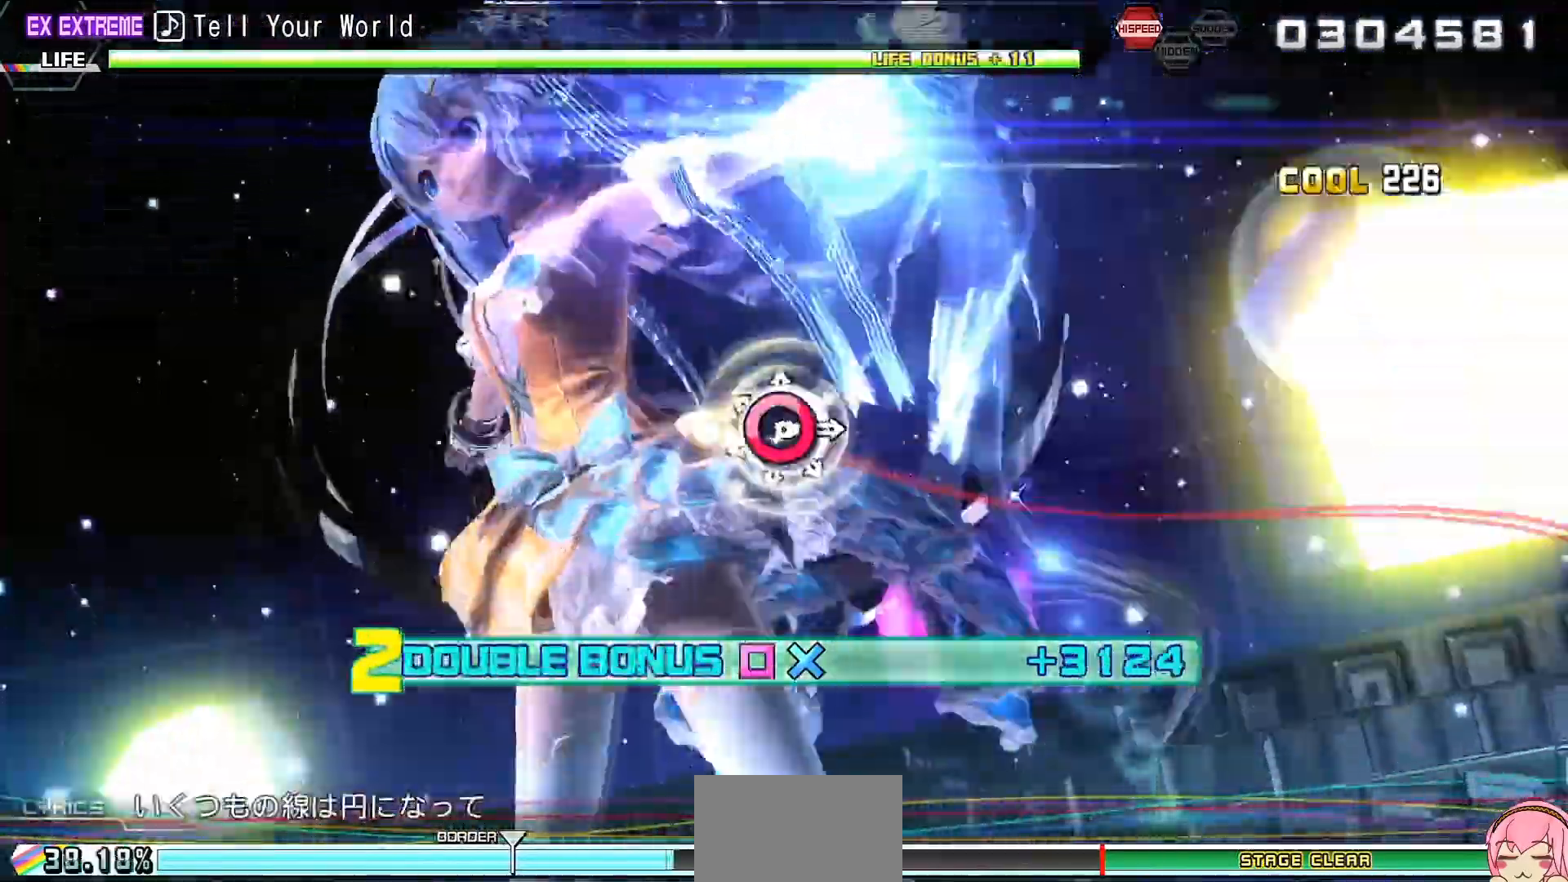
{"dt_ms": 500, "buttons": ["R2"], "left_stick": "center", "right_stick": "center", "events": []}
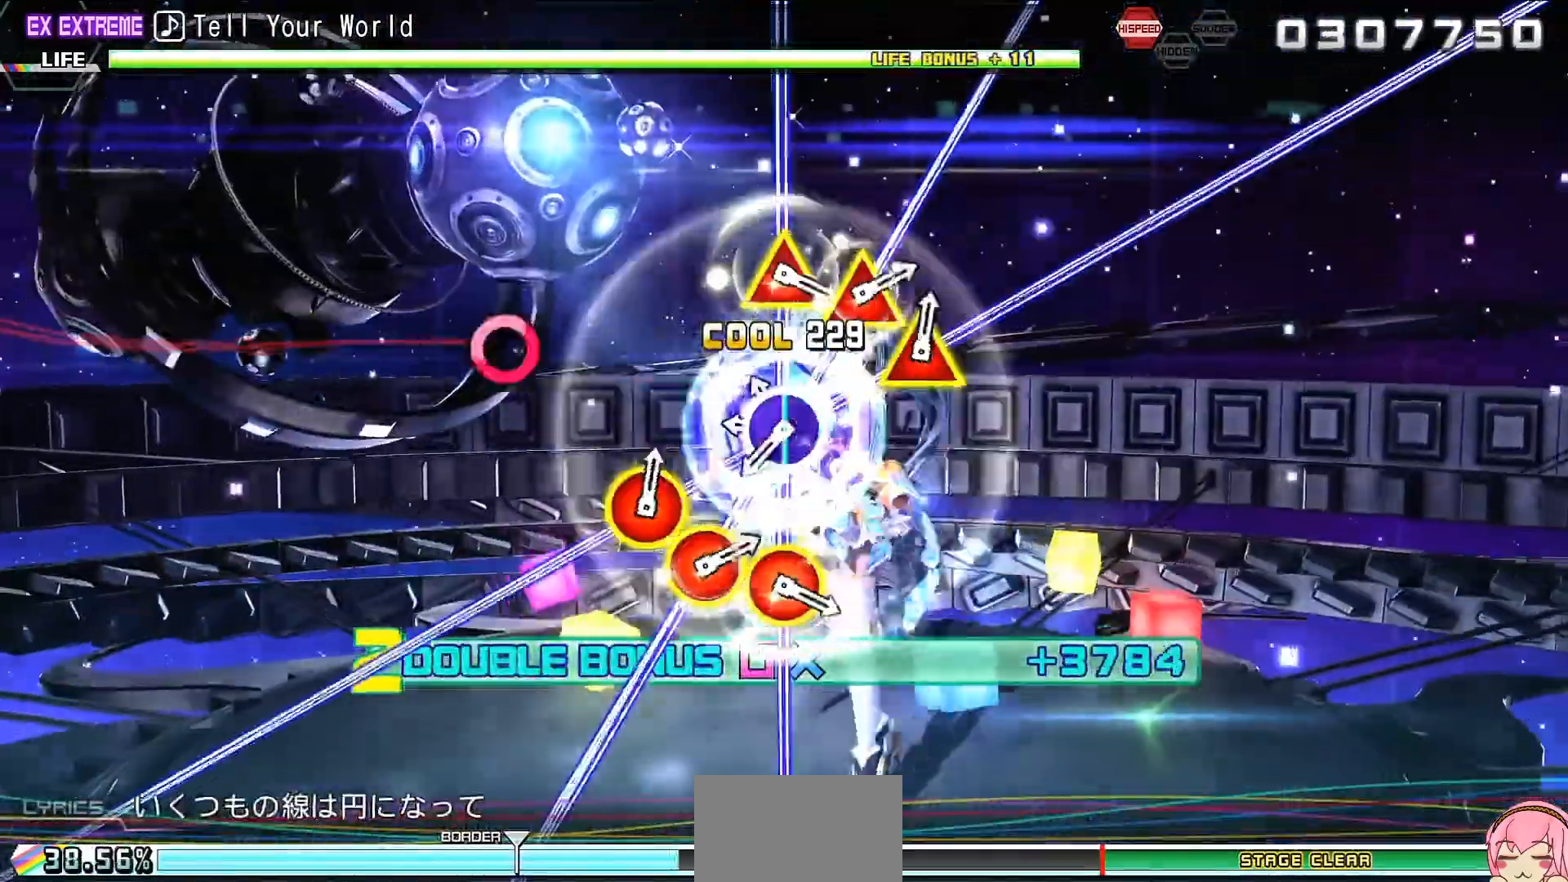
{"dt_ms": 500, "buttons": ["R2"], "left_stick": "center", "right_stick": "center", "events": []}
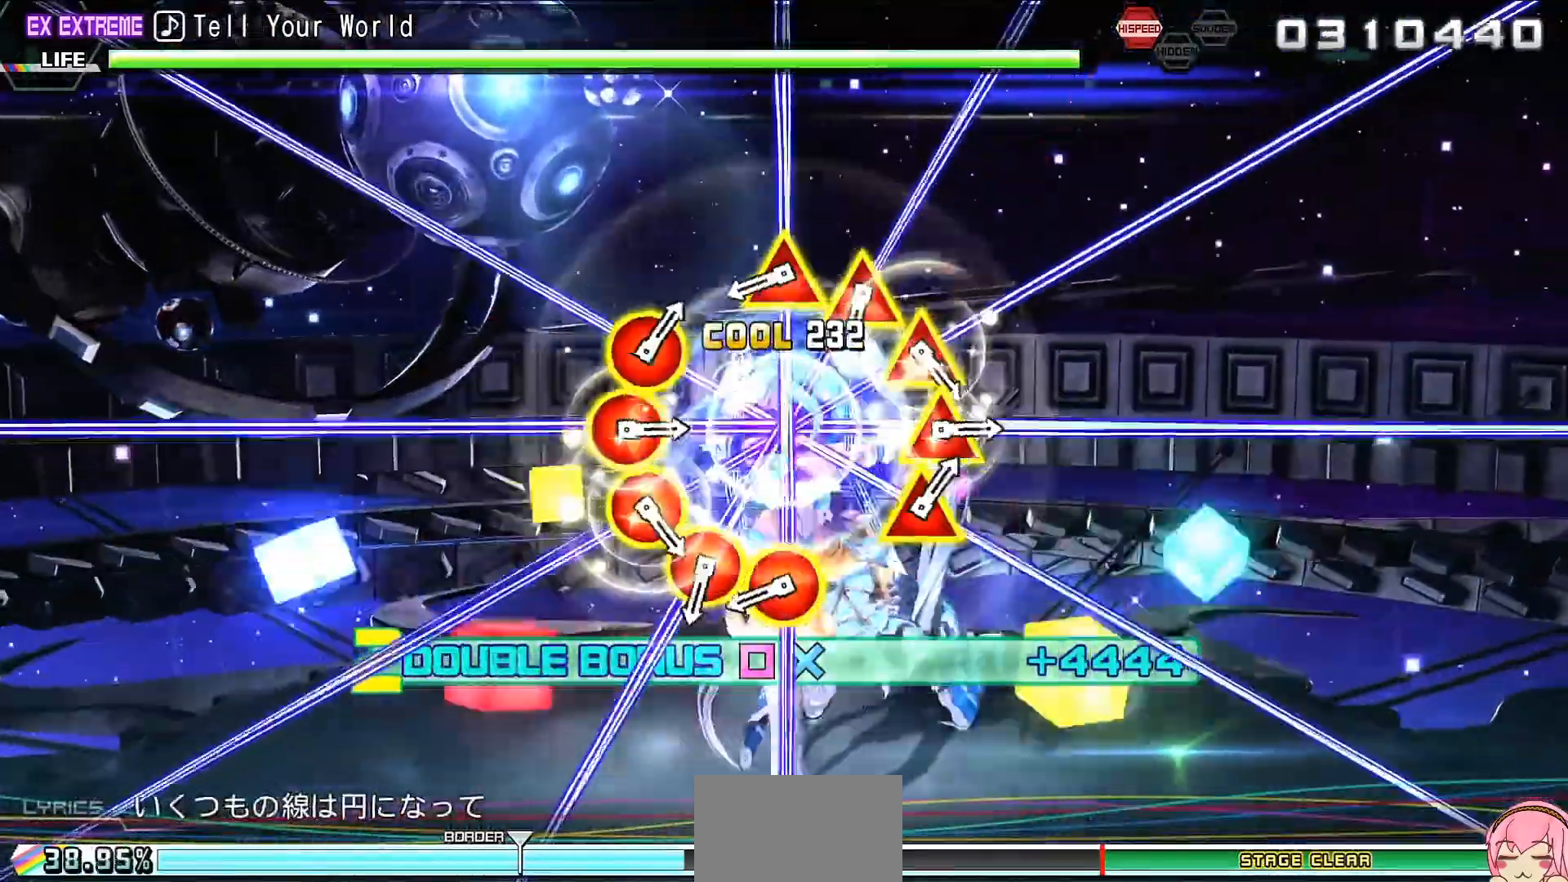
{"dt_ms": 500, "buttons": ["R2"], "left_stick": "center", "right_stick": "center", "events": [[233, "TRIANGLE", "down"], [300, "TRIANGLE", "up"], [400, "TRIANGLE", "down"], [500, "TRIANGLE", "up"]]}
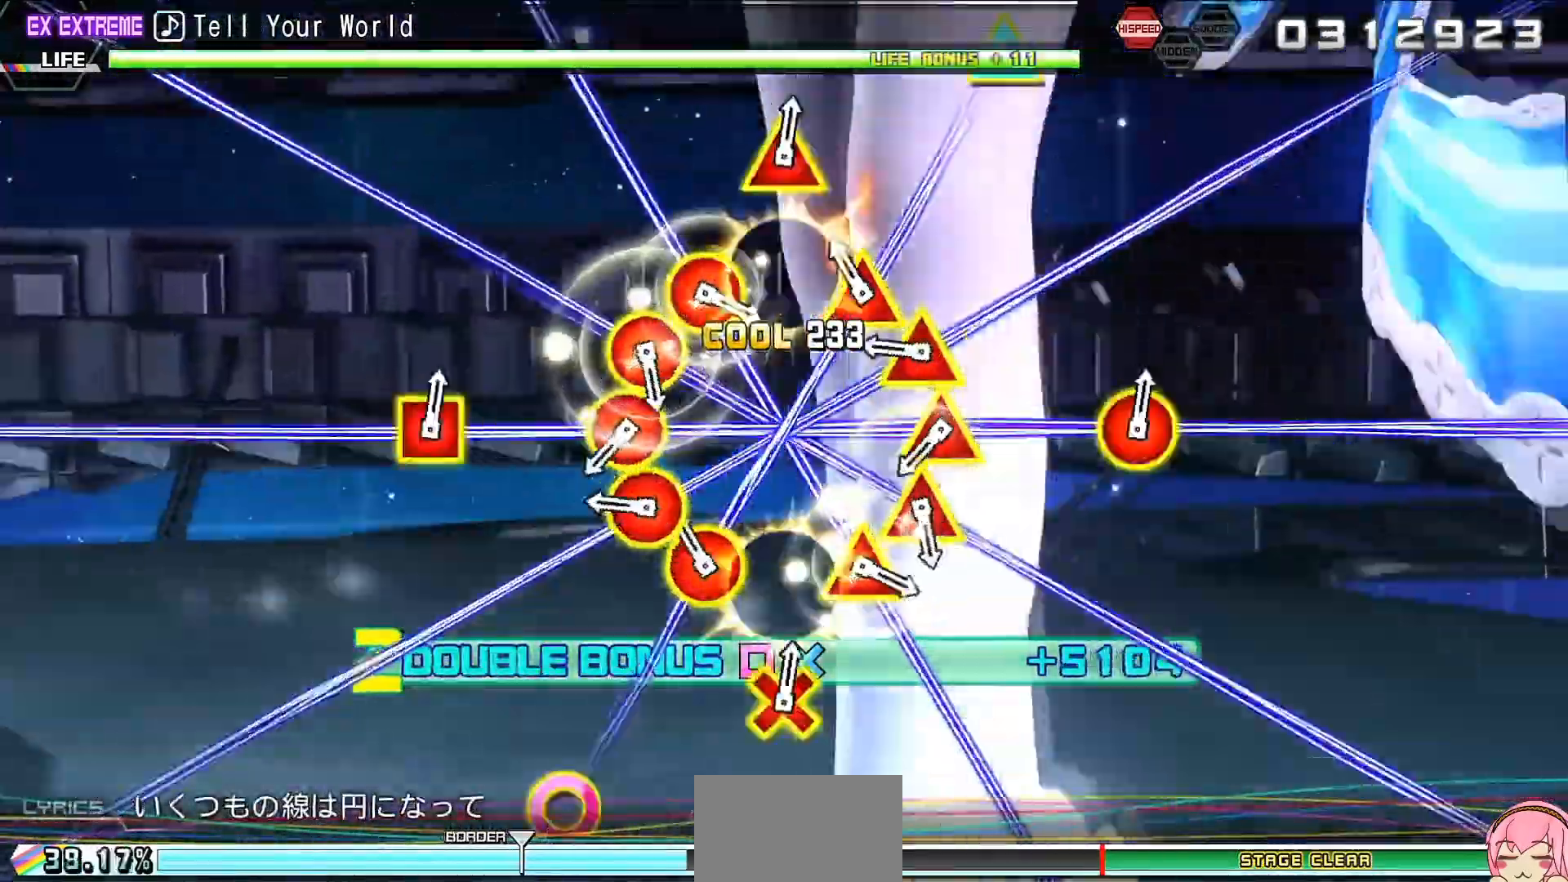
{"dt_ms": 500, "buttons": ["R2"], "left_stick": "center", "right_stick": "center", "events": [[100, "TRIANGLE", "down"], [200, "TRIANGLE", "up"]]}
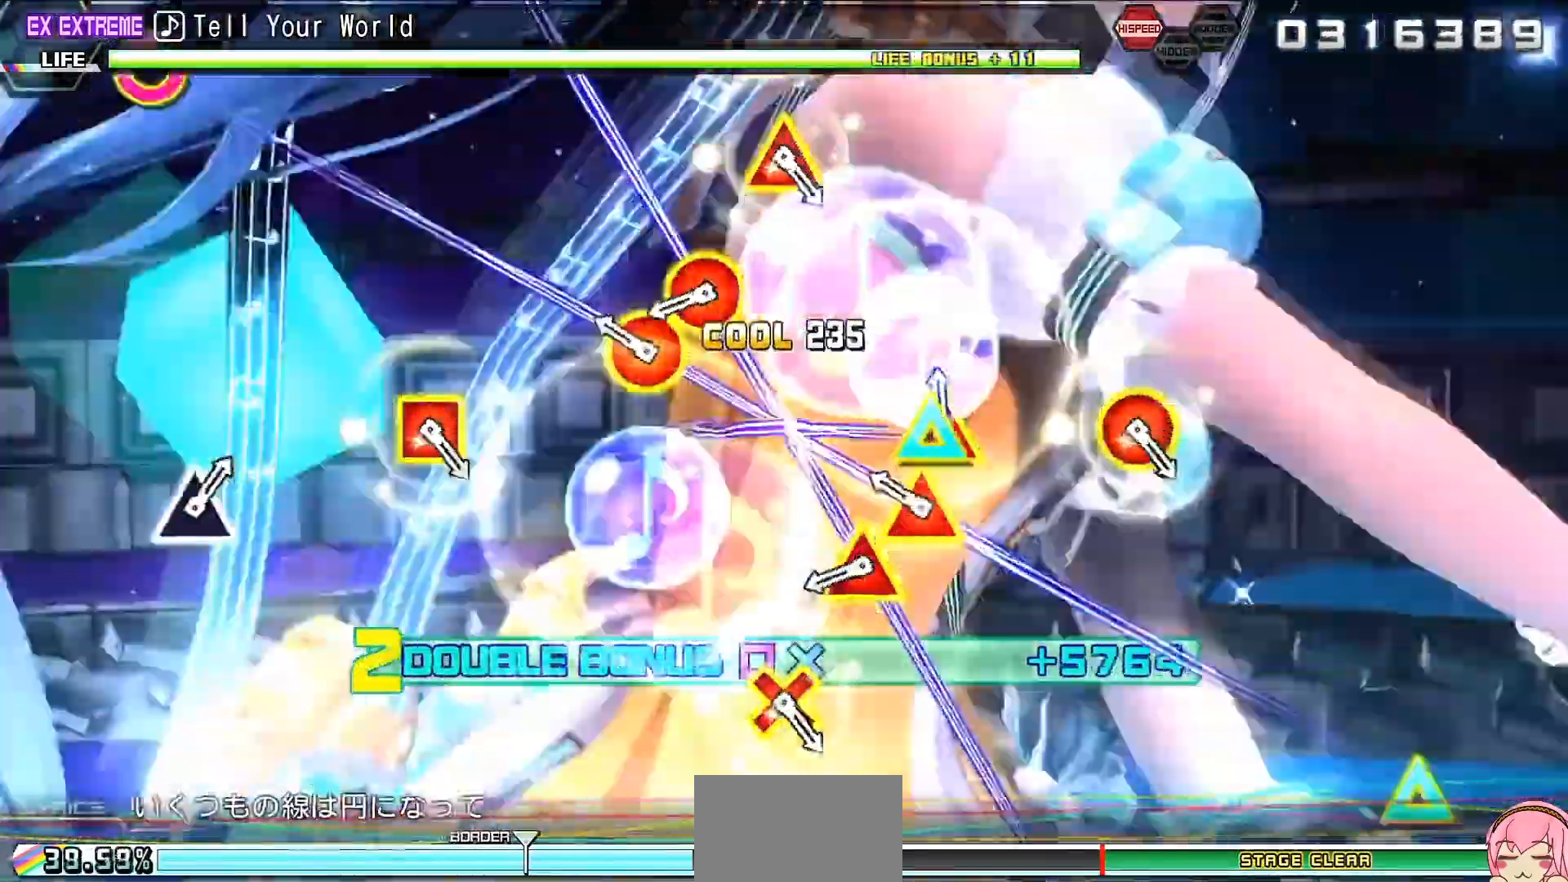
{"dt_ms": 500, "buttons": ["R2"], "left_stick": "center", "right_stick": "center", "events": [[33, "TRIANGLE", "down"], [100, "TRIANGLE", "up"], [267, "TRIANGLE", "down"], [300, "TRIANGLE", "up"]]}
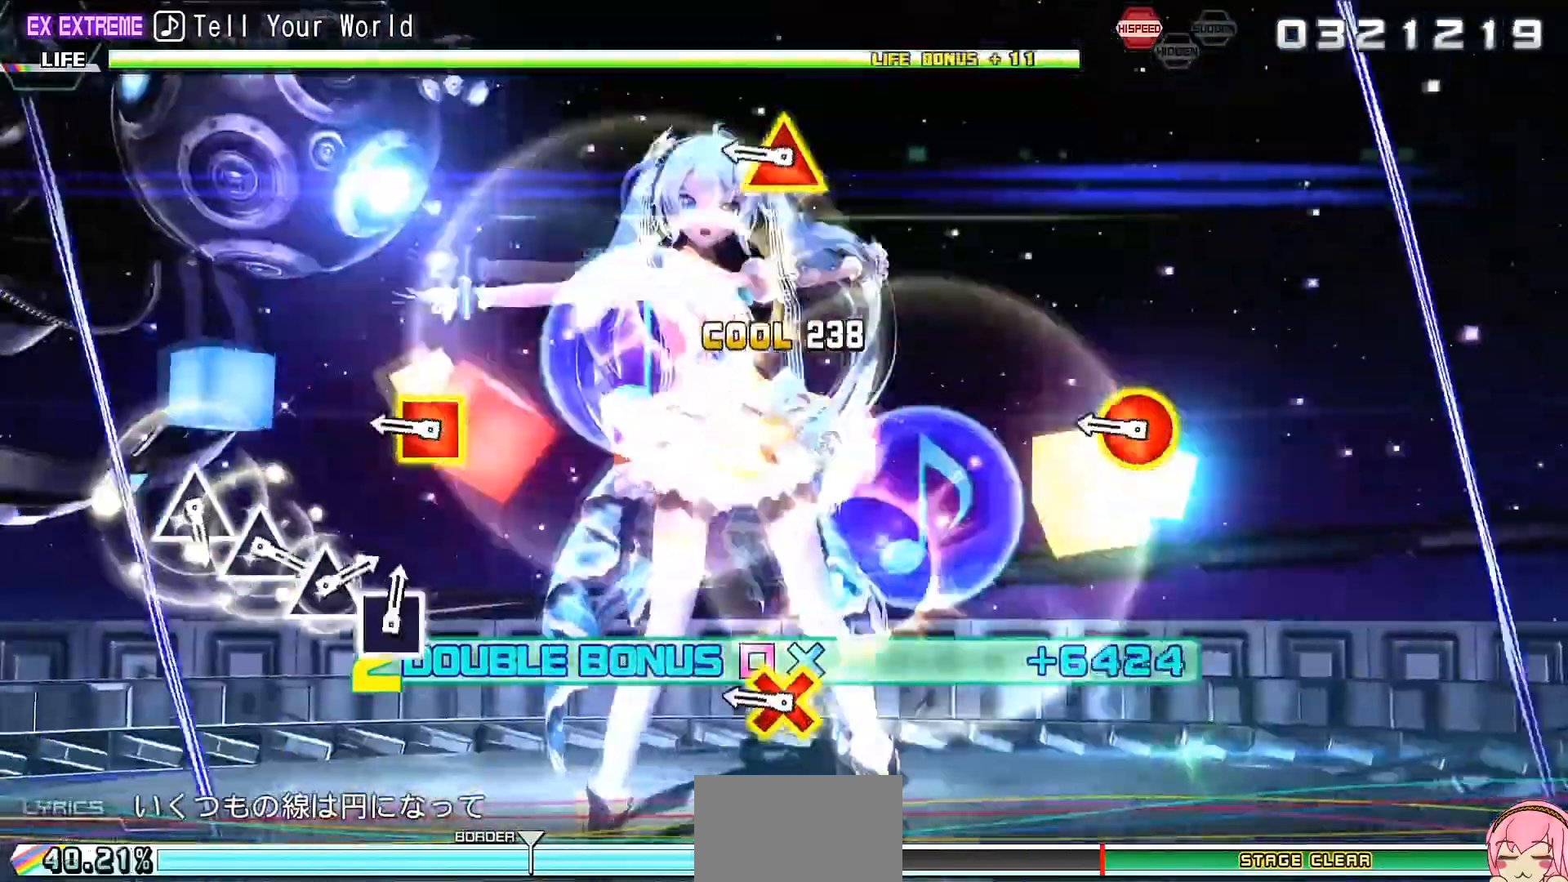
{"dt_ms": 500, "buttons": ["R2"], "left_stick": "center", "right_stick": "center", "events": [[100, "L2", "down"], [300, "L2", "up"]]}
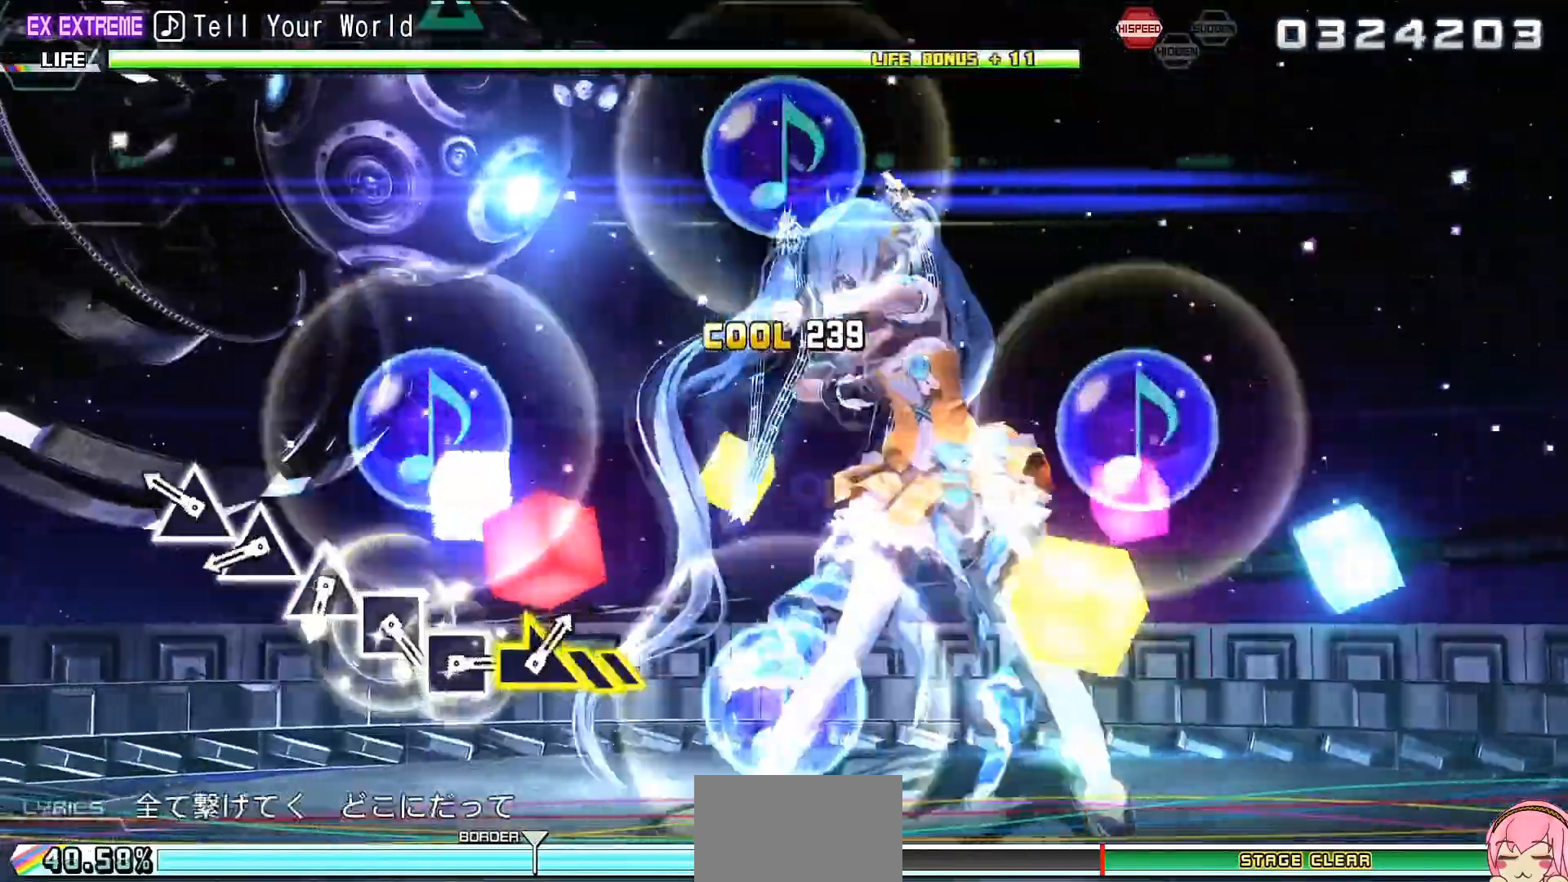
{"dt_ms": 500, "buttons": ["R2"], "left_stick": "center", "right_stick": "center", "events": [[33, "TRIANGLE", "down"], [100, "TRIANGLE", "up"], [233, "TRIANGLE", "down"], [300, "TRIANGLE", "up"], [400, "TRIANGLE", "down"], [467, "TRIANGLE", "up"]]}